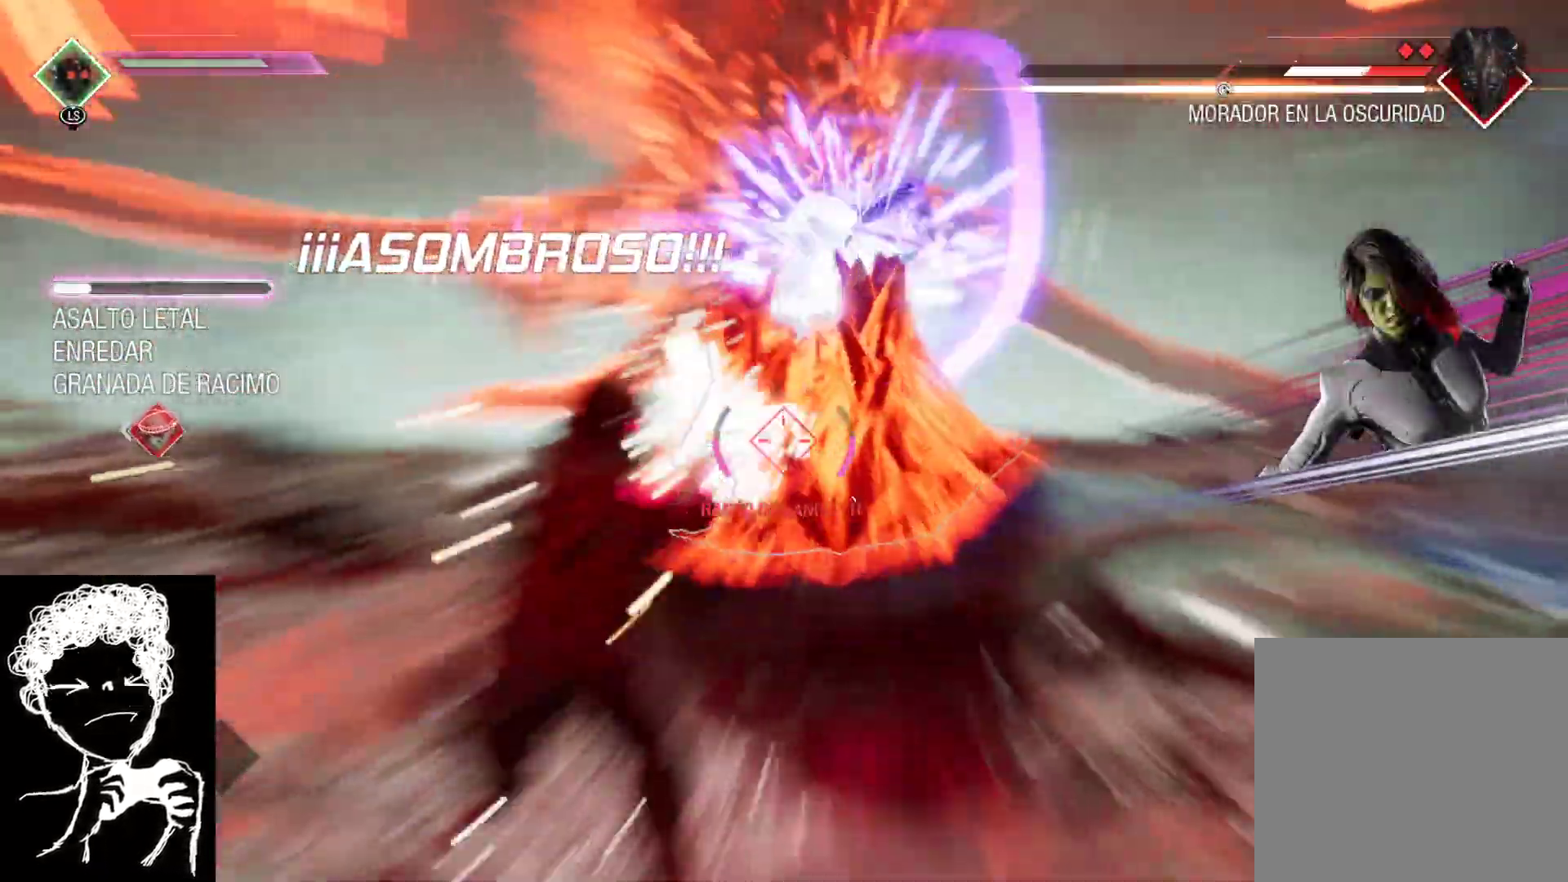
Gameplay with a controller (Xbox layout); each line is a JSON object with the inputs held at the frame after it. "events" lists button and stick changes between this image and that frame as [ms after this image, input, new state], when the widget could be followed in between.
{"buttons": ["L2", "R2"], "left_stick": "up", "right_stick": "center", "events": [[50, "left_stick", "down"], [150, "left_stick", "down-right"], [317, "left_stick", "up-right"], [500, "left_stick", "up"]]}
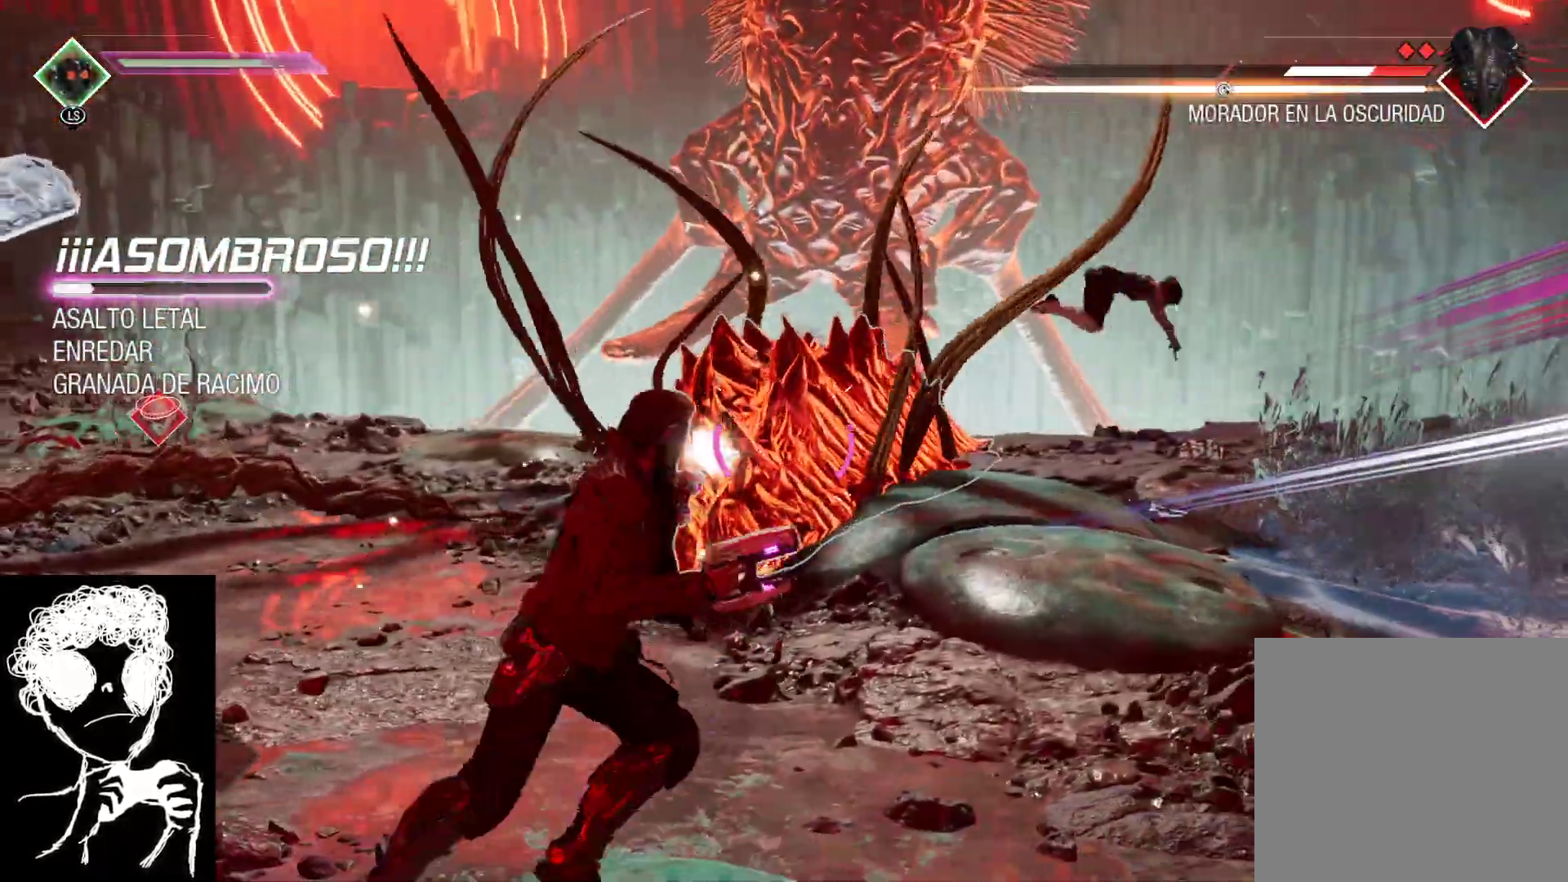
{"buttons": ["L2", "R2"], "left_stick": "down", "right_stick": "center", "events": [[133, "left_stick", "up-left"], [300, "left_stick", "down"]]}
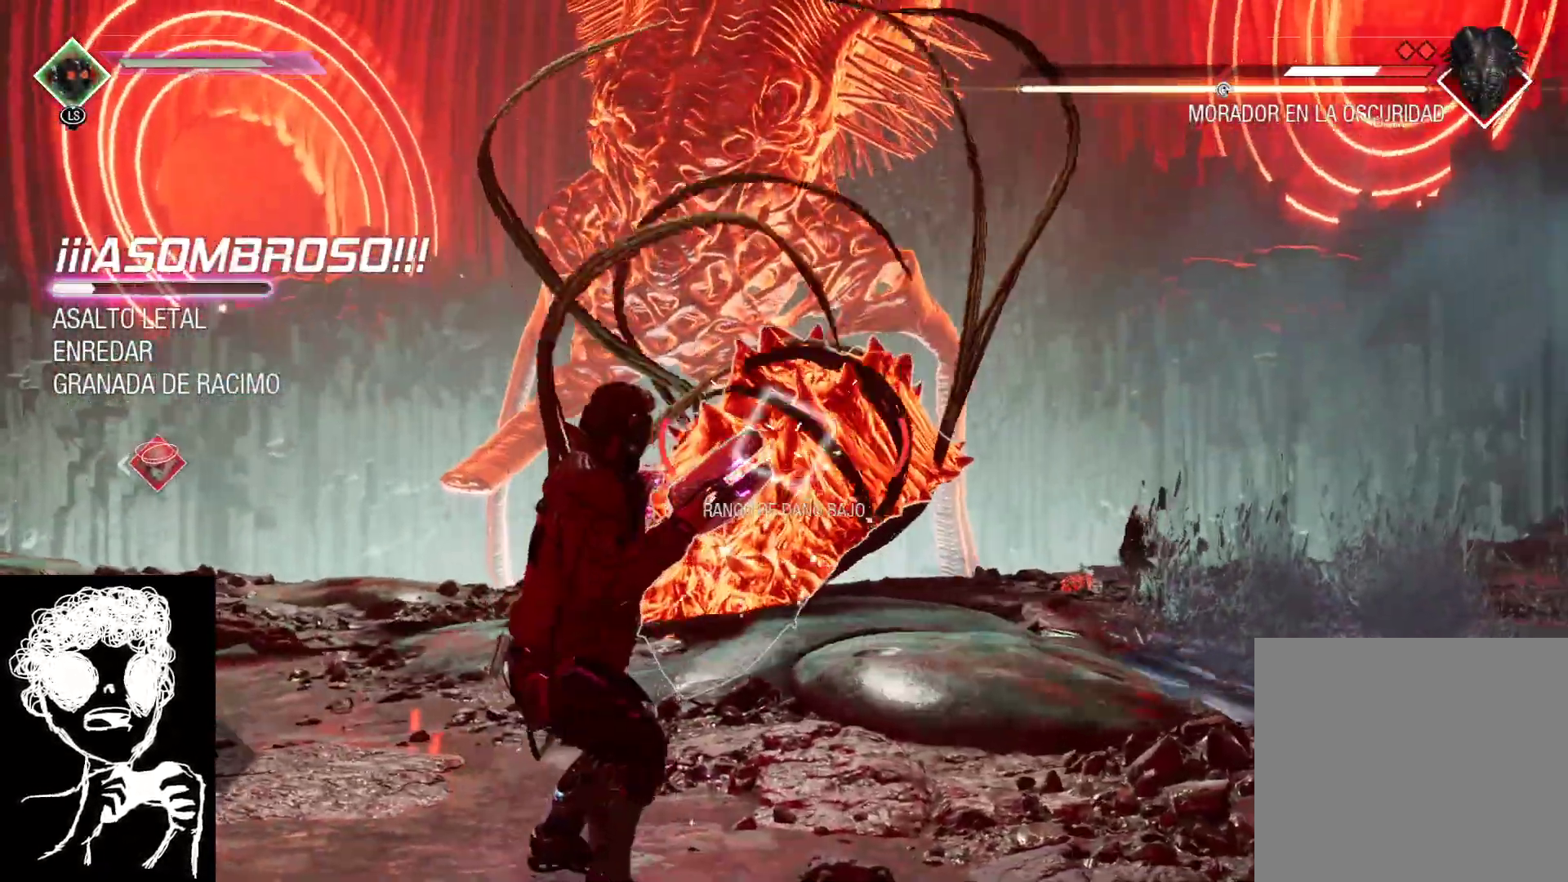
{"buttons": ["R1"], "left_stick": "up-right", "right_stick": "down", "events": [[83, "left_stick", "down-right"], [183, "R2", "up"], [200, "L2", "up"], [233, "left_stick", "up-right"], [283, "R1", "down"], [483, "right_stick", "down"]]}
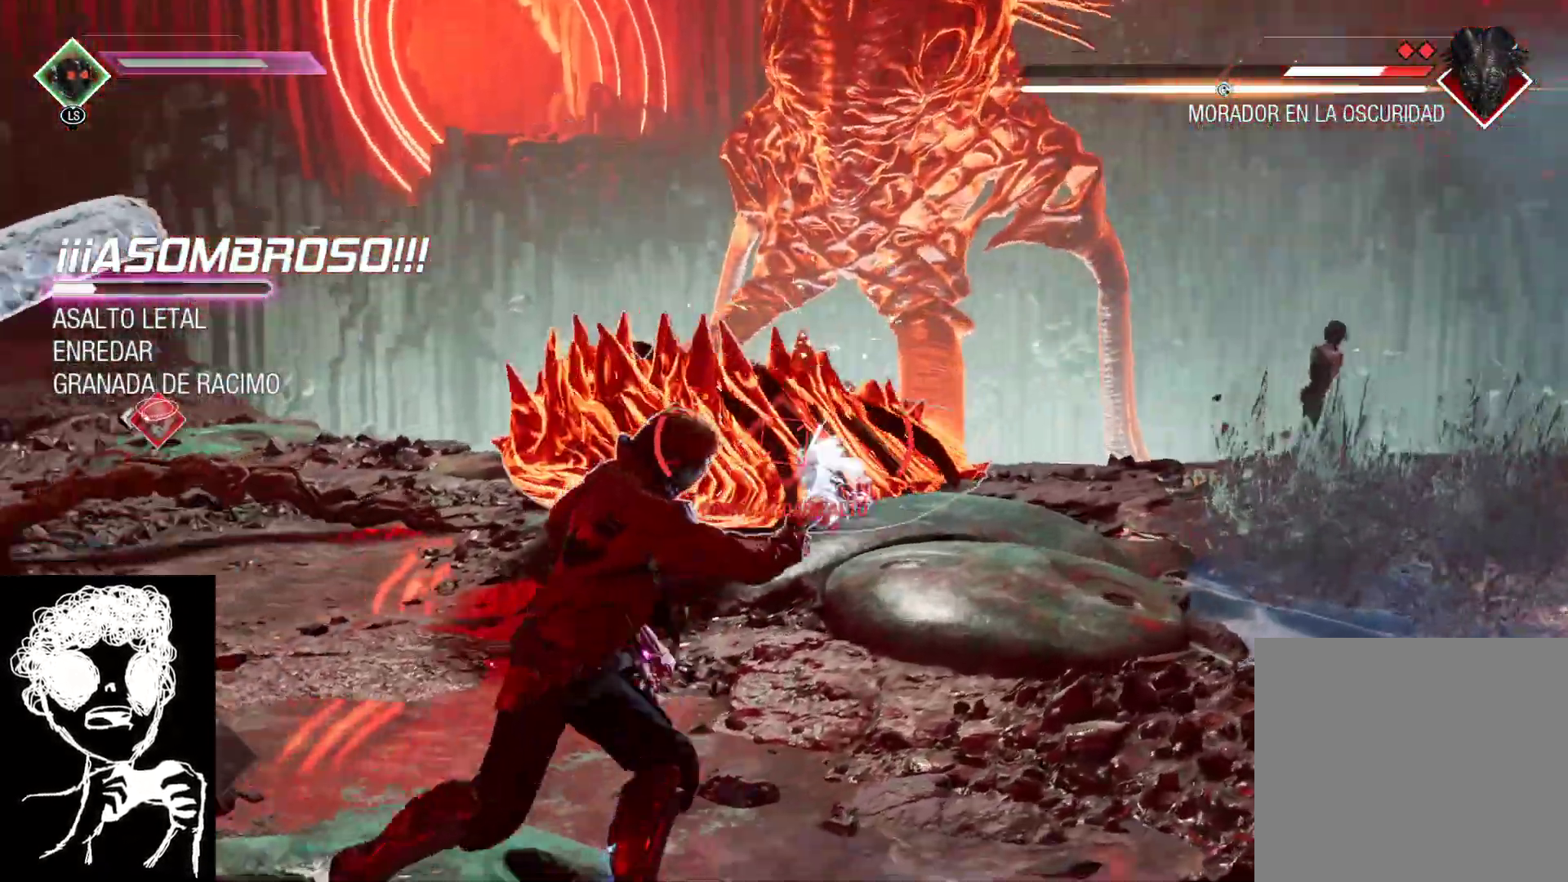
{"buttons": ["R1"], "left_stick": "up-right", "right_stick": "down", "events": []}
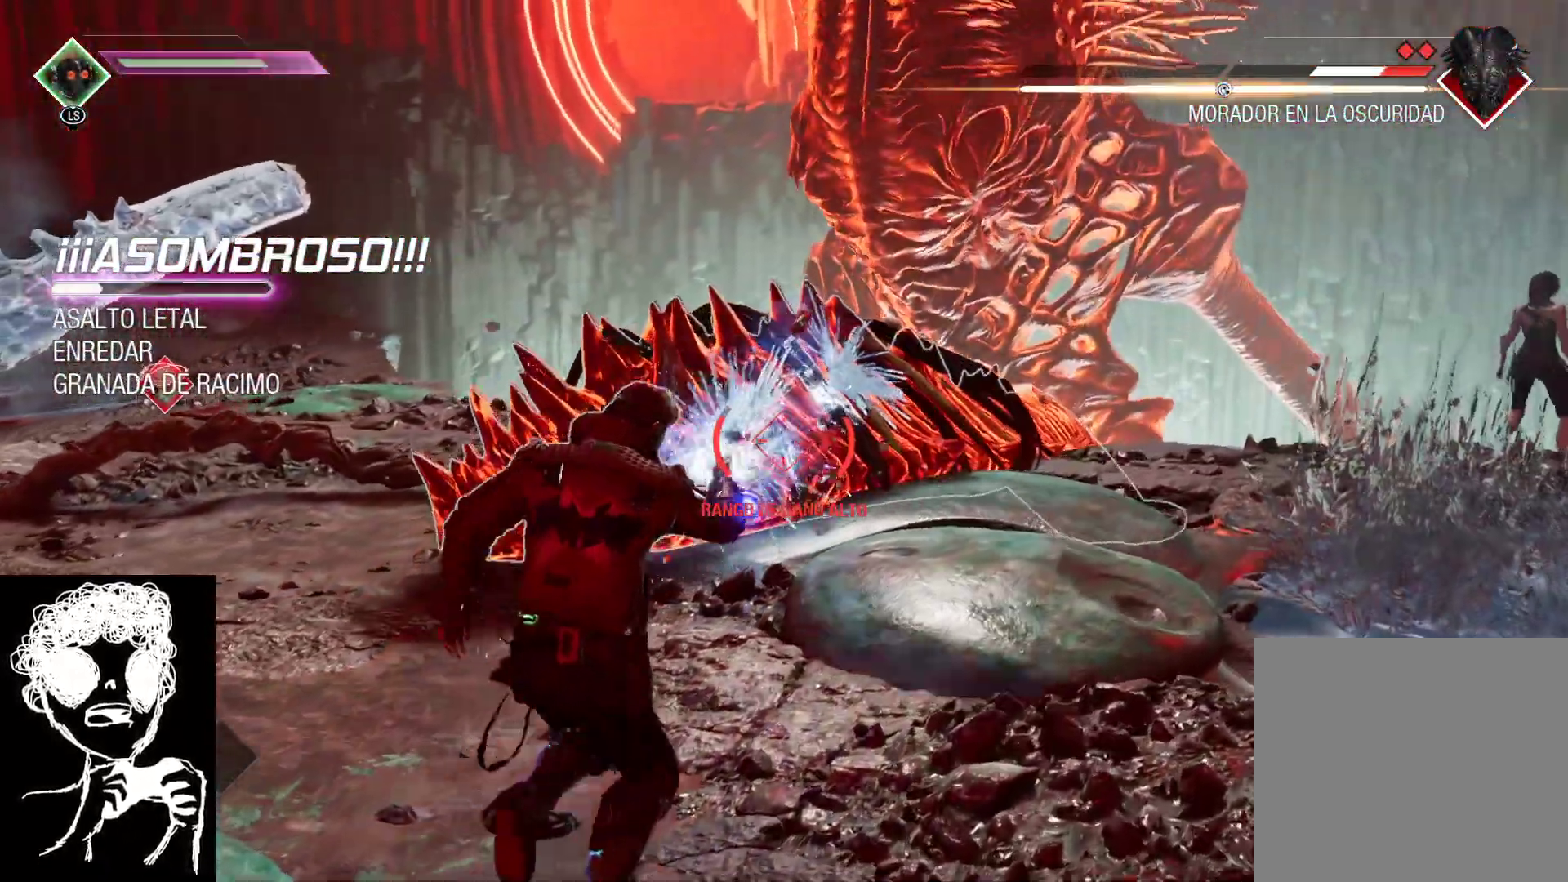
{"buttons": ["L2", "R2"], "left_stick": "down-right", "right_stick": "center", "events": [[150, "left_stick", "right"], [300, "R1", "up"], [317, "left_stick", "down-right"], [317, "right_stick", "center"], [367, "L2", "down"], [433, "R2", "down"]]}
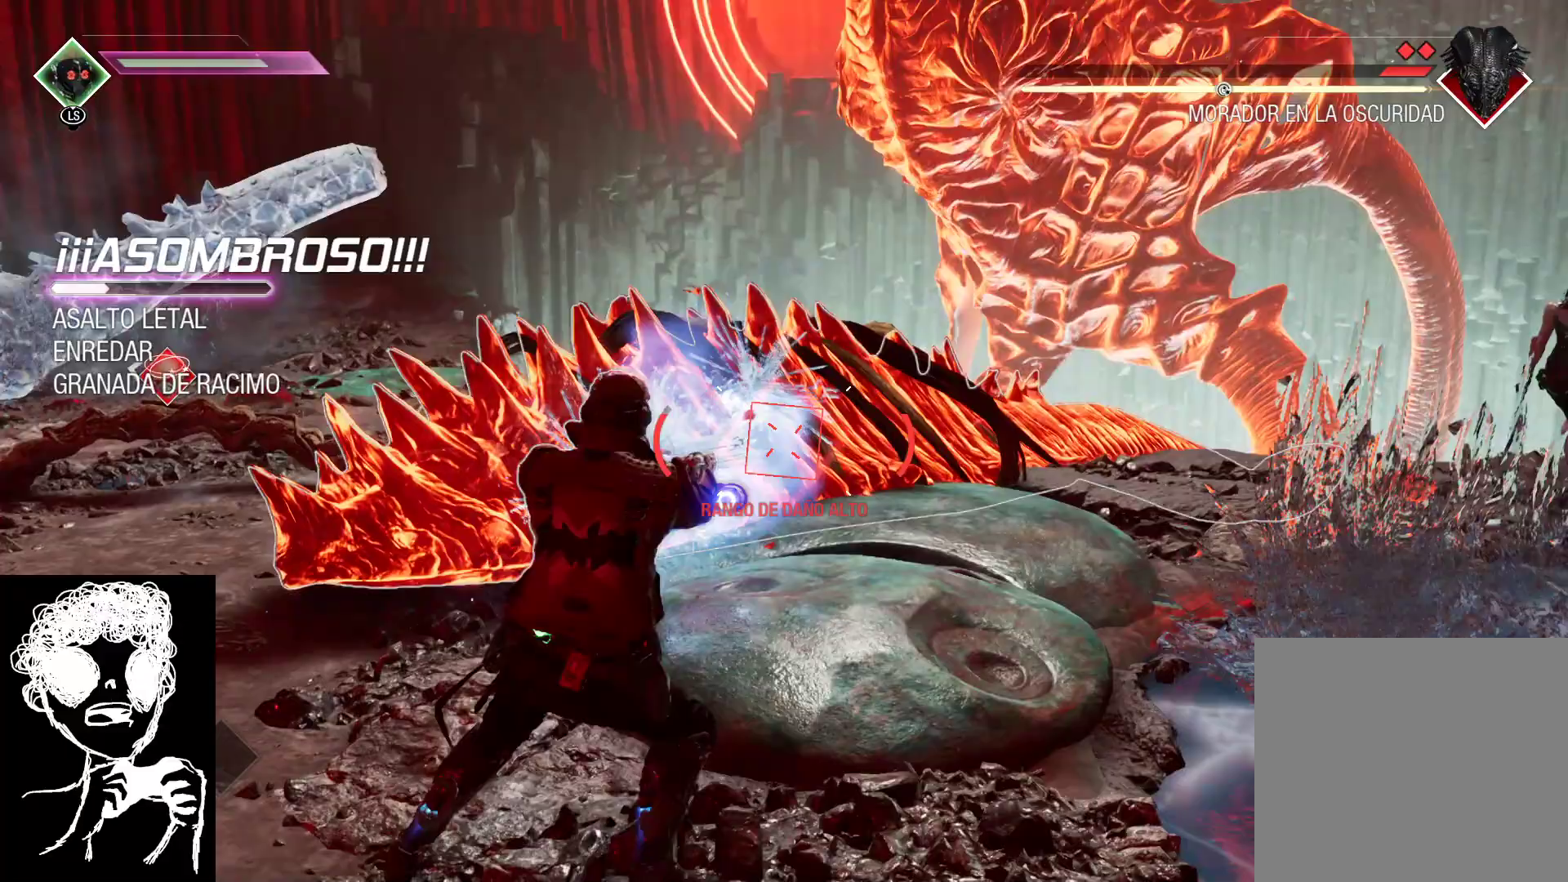
{"buttons": [], "left_stick": "down-right", "right_stick": "down-right", "events": [[317, "L2", "up"], [317, "R2", "up"], [383, "right_stick", "down-right"]]}
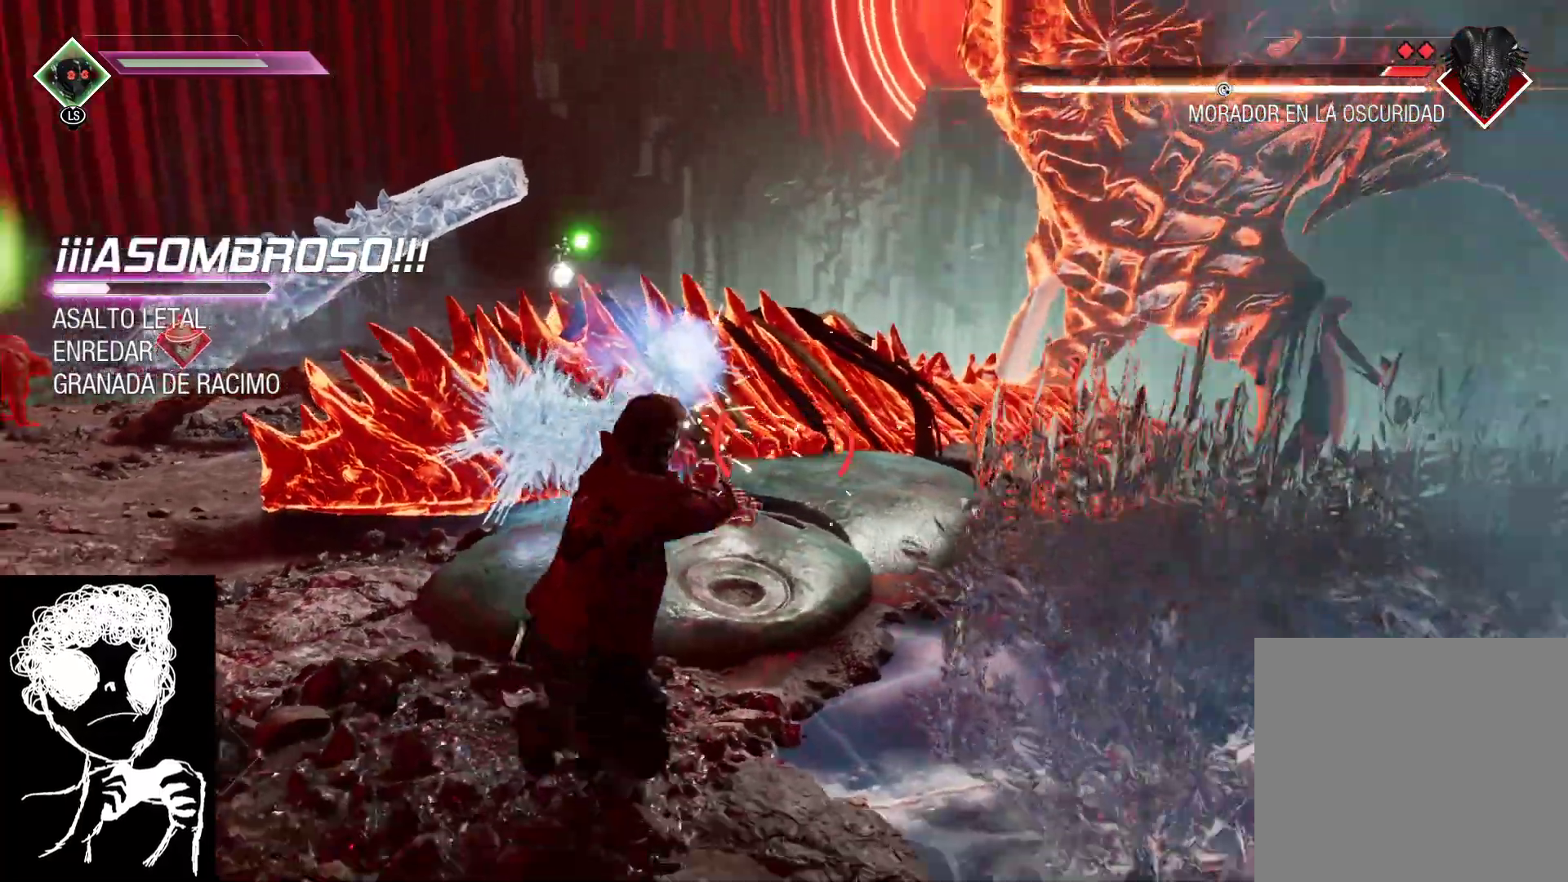
{"buttons": ["L2", "R2"], "left_stick": "up", "right_stick": "right", "events": [[67, "R1", "down"], [67, "left_stick", "down-left"], [83, "L2", "down"], [83, "right_stick", "right"], [117, "R1", "up"], [117, "left_stick", "left"], [183, "right_stick", "center"], [200, "R2", "down"], [217, "left_stick", "up-left"], [467, "left_stick", "up"], [483, "right_stick", "right"]]}
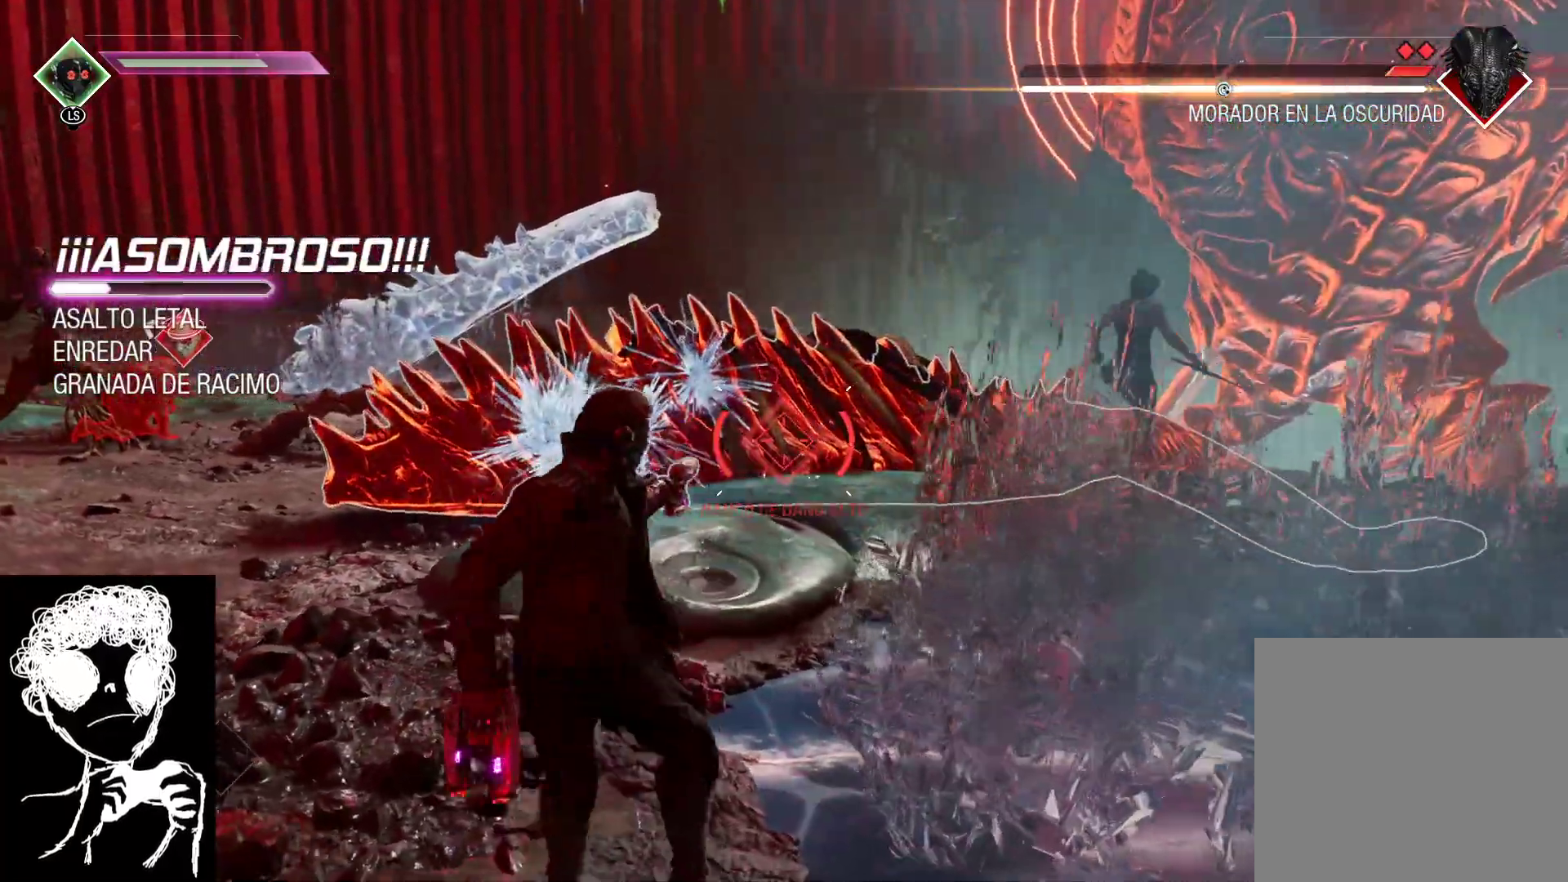
{"buttons": ["L2", "R2"], "left_stick": "down-left", "right_stick": "center", "events": [[167, "right_stick", "center"], [217, "left_stick", "up-left"], [500, "left_stick", "down-left"]]}
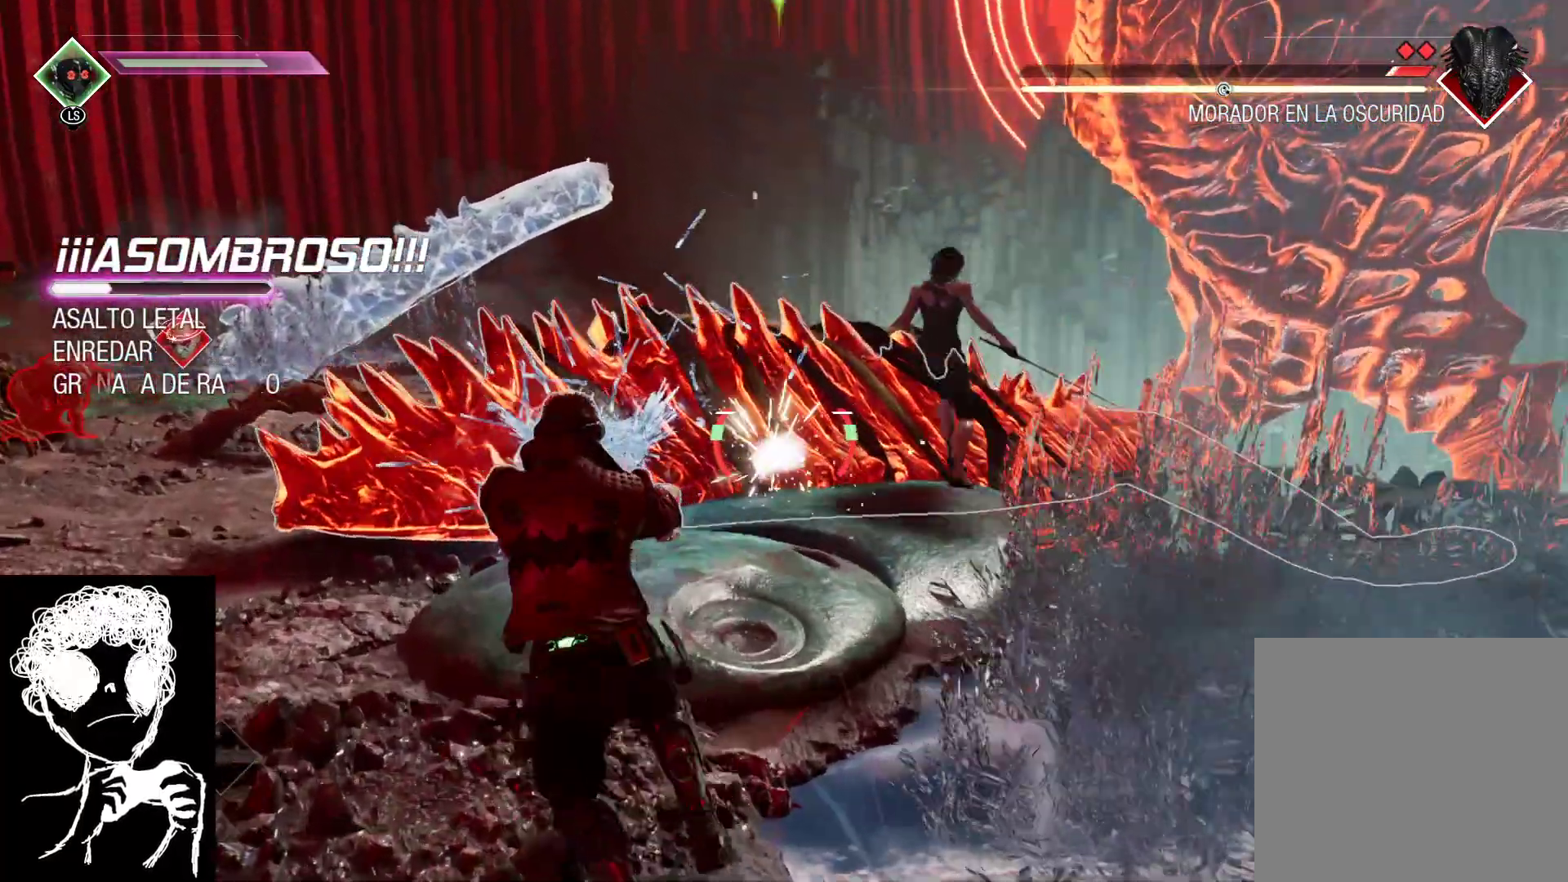
{"buttons": ["R2"], "left_stick": "center", "right_stick": "center", "events": [[50, "left_stick", "down"], [400, "R2", "up"], [417, "left_stick", "center"], [467, "L2", "up"], [467, "R2", "down"]]}
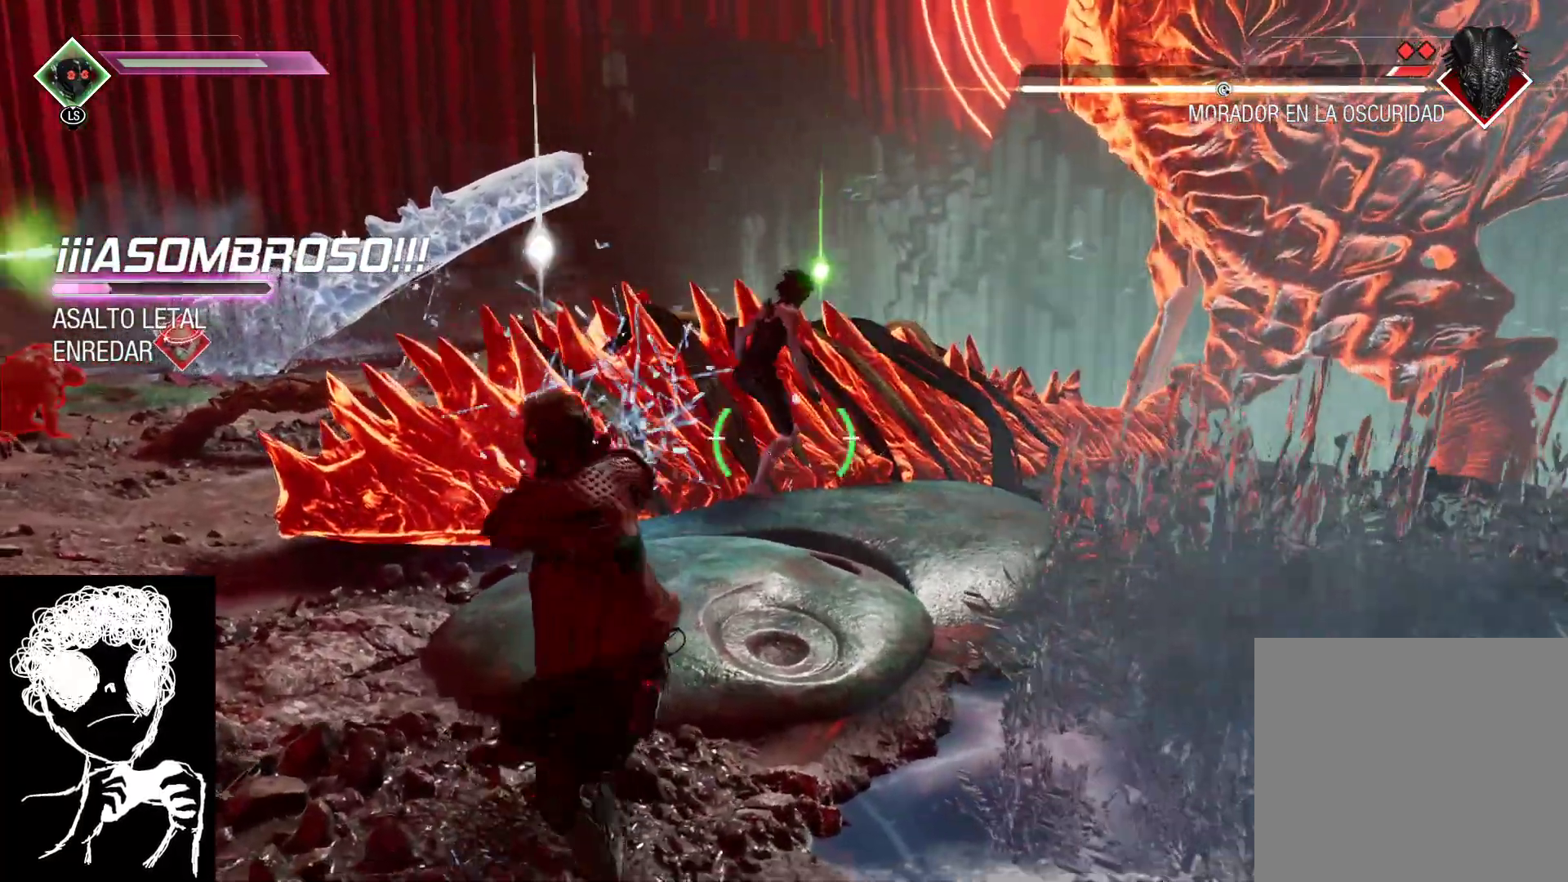
{"buttons": ["L2", "R2"], "left_stick": "center", "right_stick": "center", "events": [[117, "L2", "down"]]}
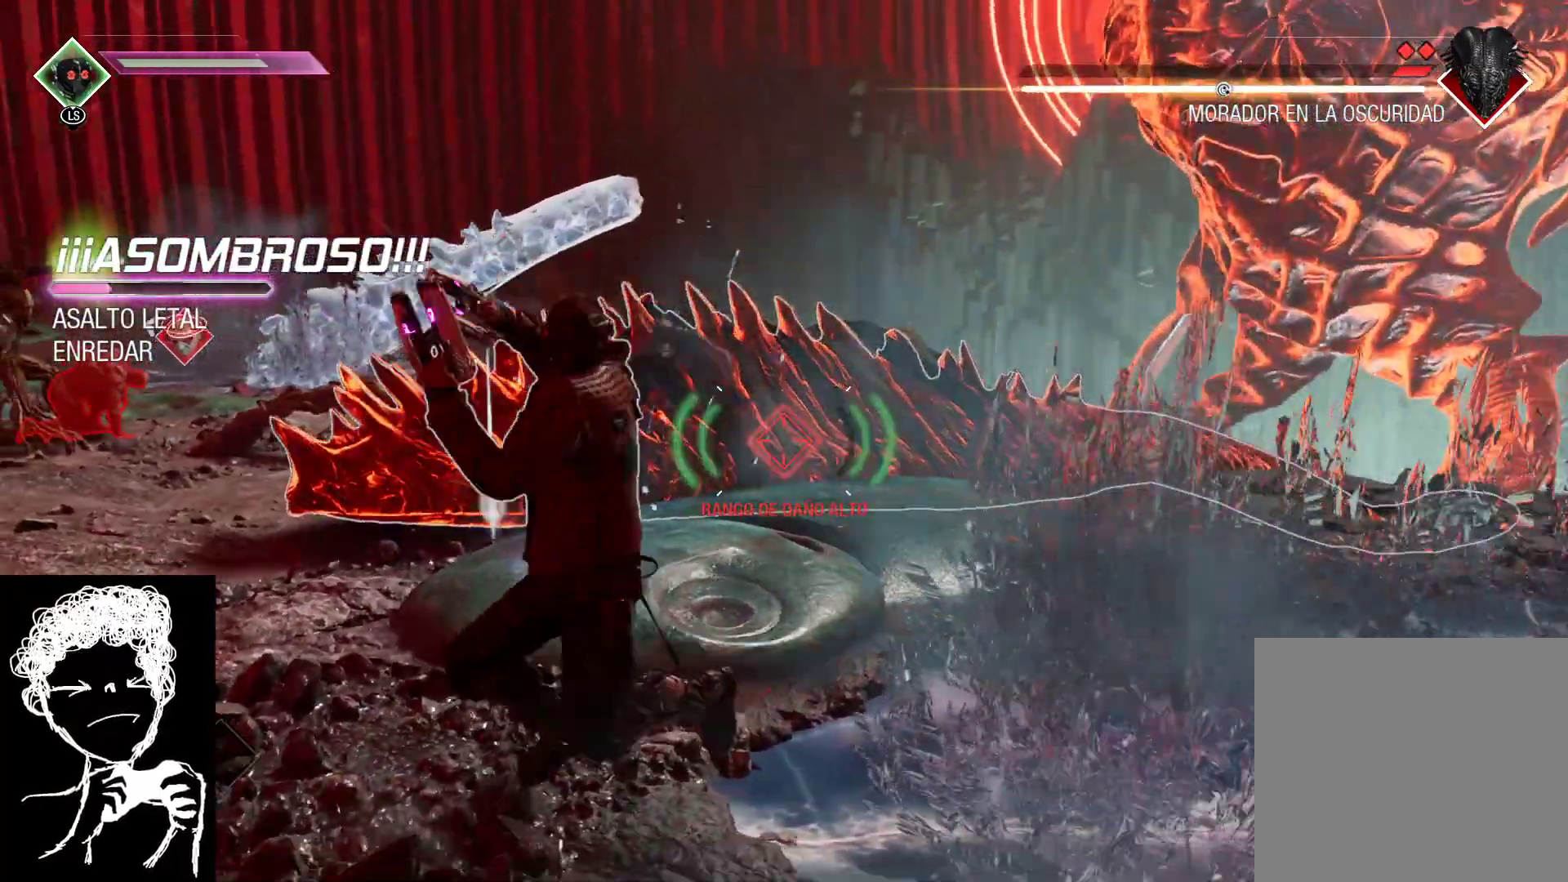
{"buttons": ["L2", "R2"], "left_stick": "center", "right_stick": "up-left", "events": [[150, "right_stick", "up"], [350, "right_stick", "up-left"]]}
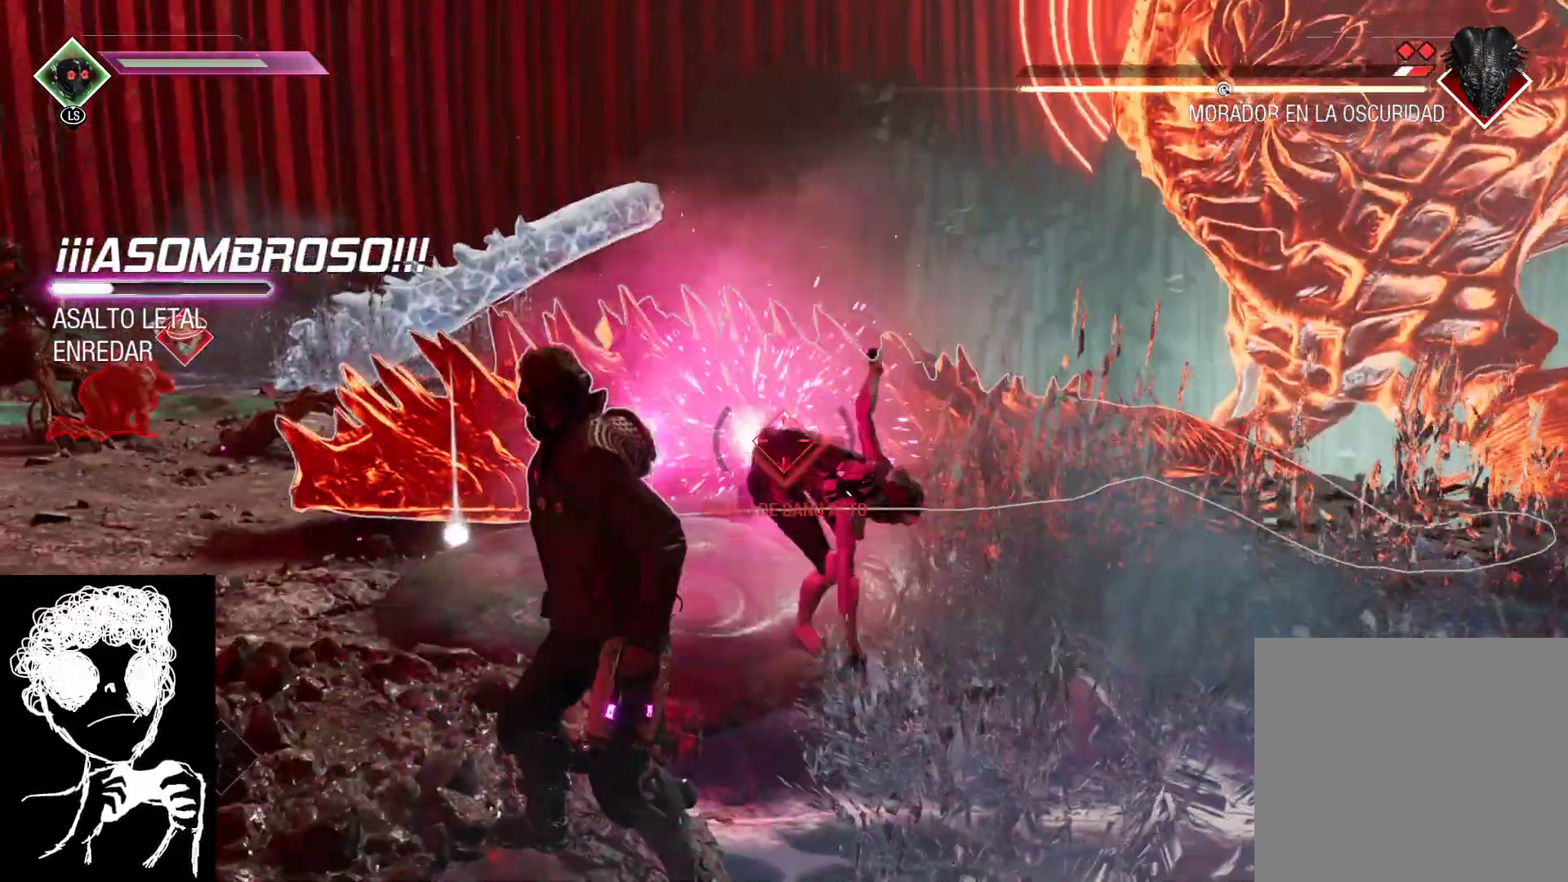
{"buttons": ["L2", "R2"], "left_stick": "left", "right_stick": "center", "events": [[33, "left_stick", "left"], [117, "right_stick", "center"]]}
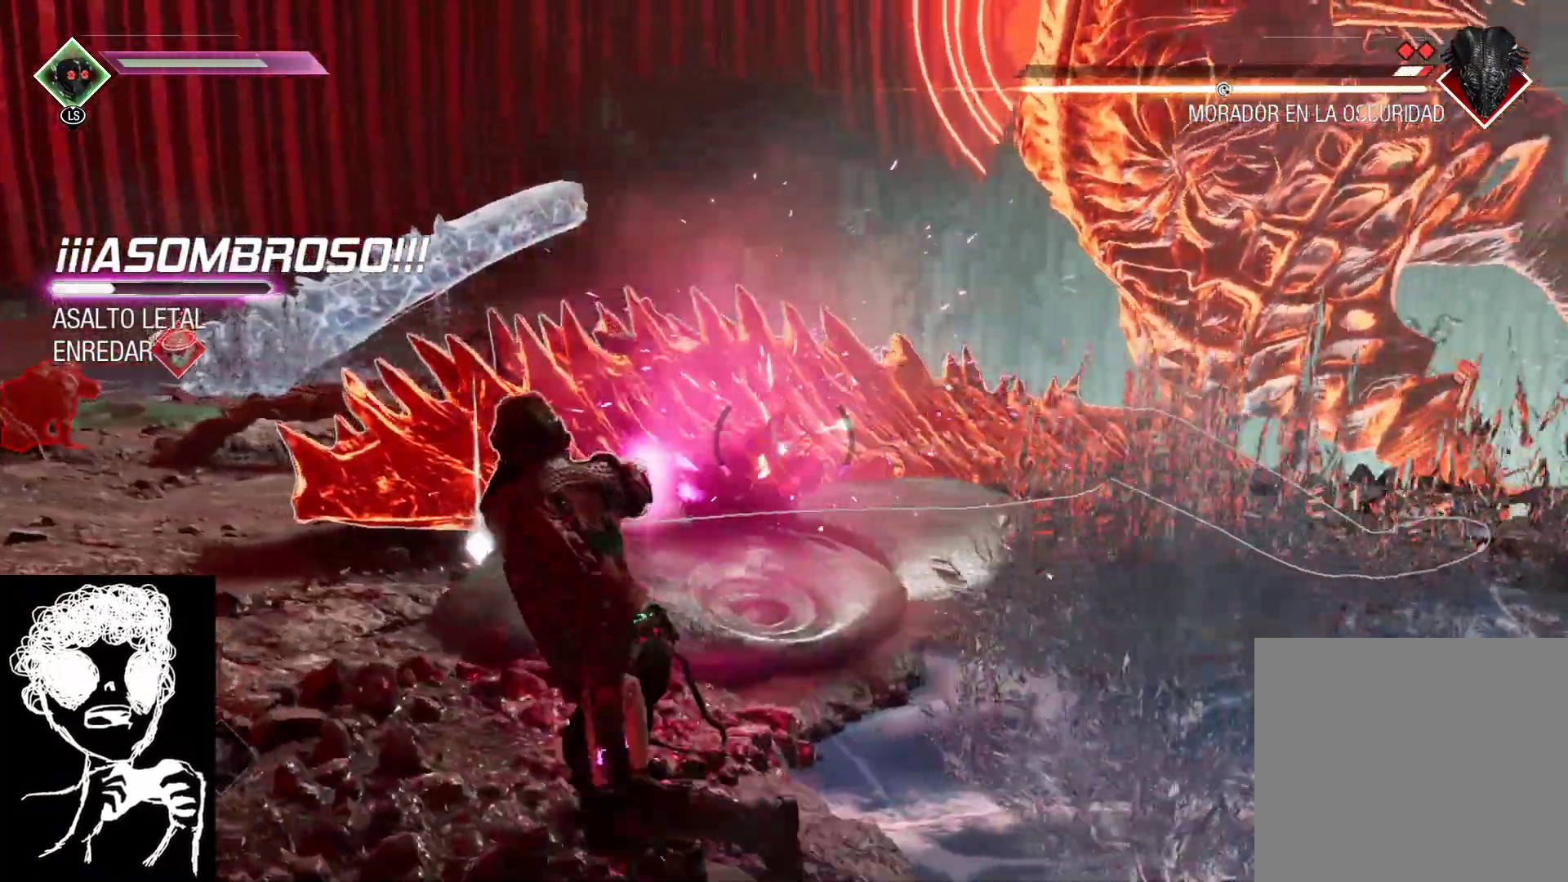
{"buttons": ["L2", "R2"], "left_stick": "left", "right_stick": "center", "events": []}
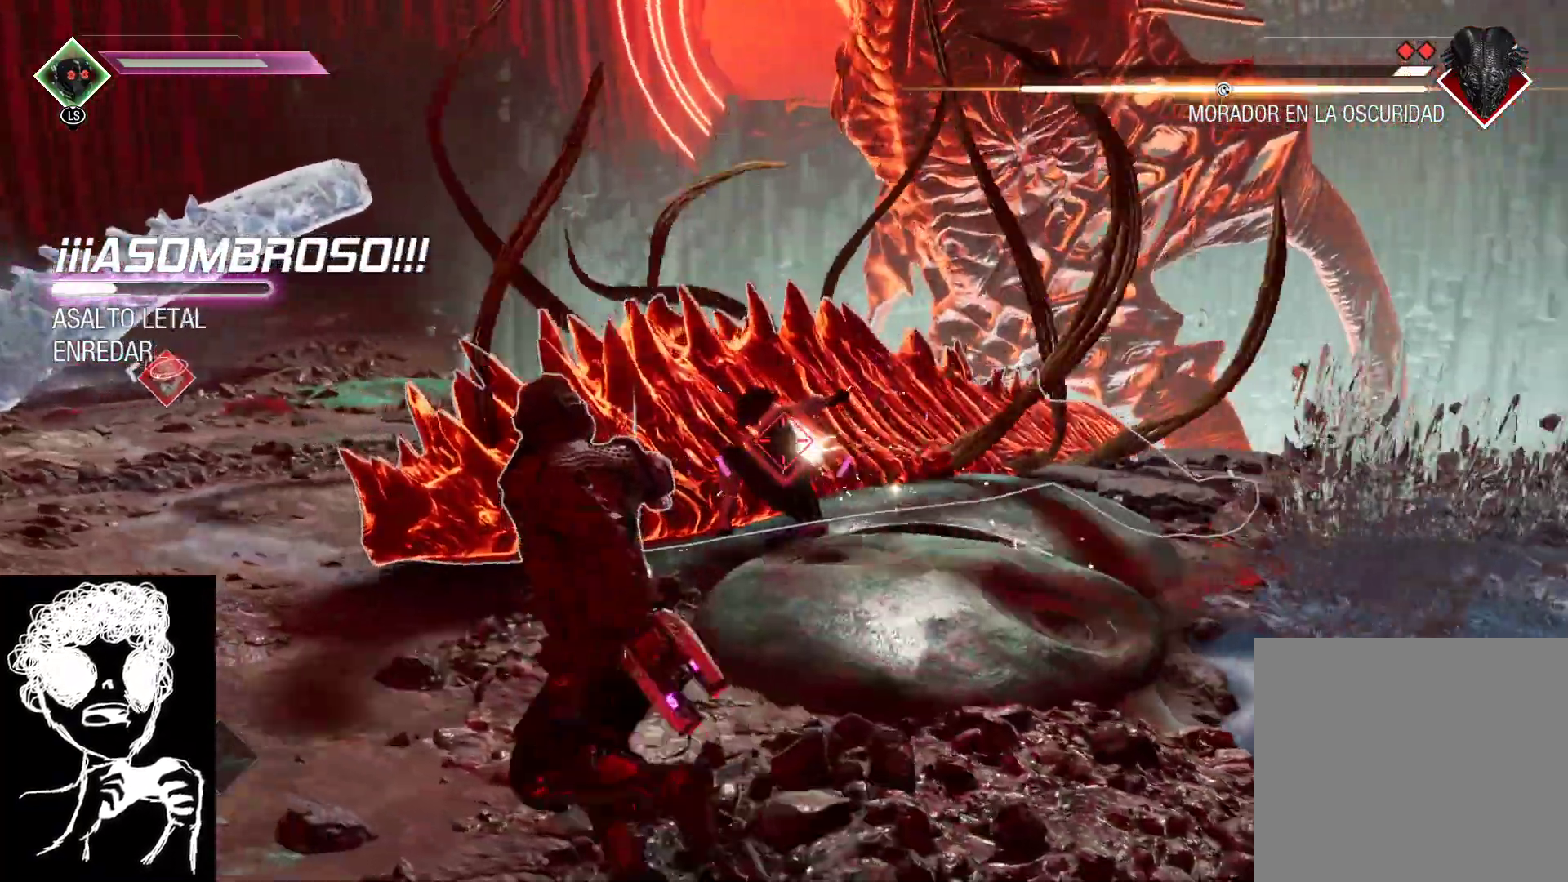
{"buttons": ["L2", "R2"], "left_stick": "left", "right_stick": "right", "events": [[67, "right_stick", "right"]]}
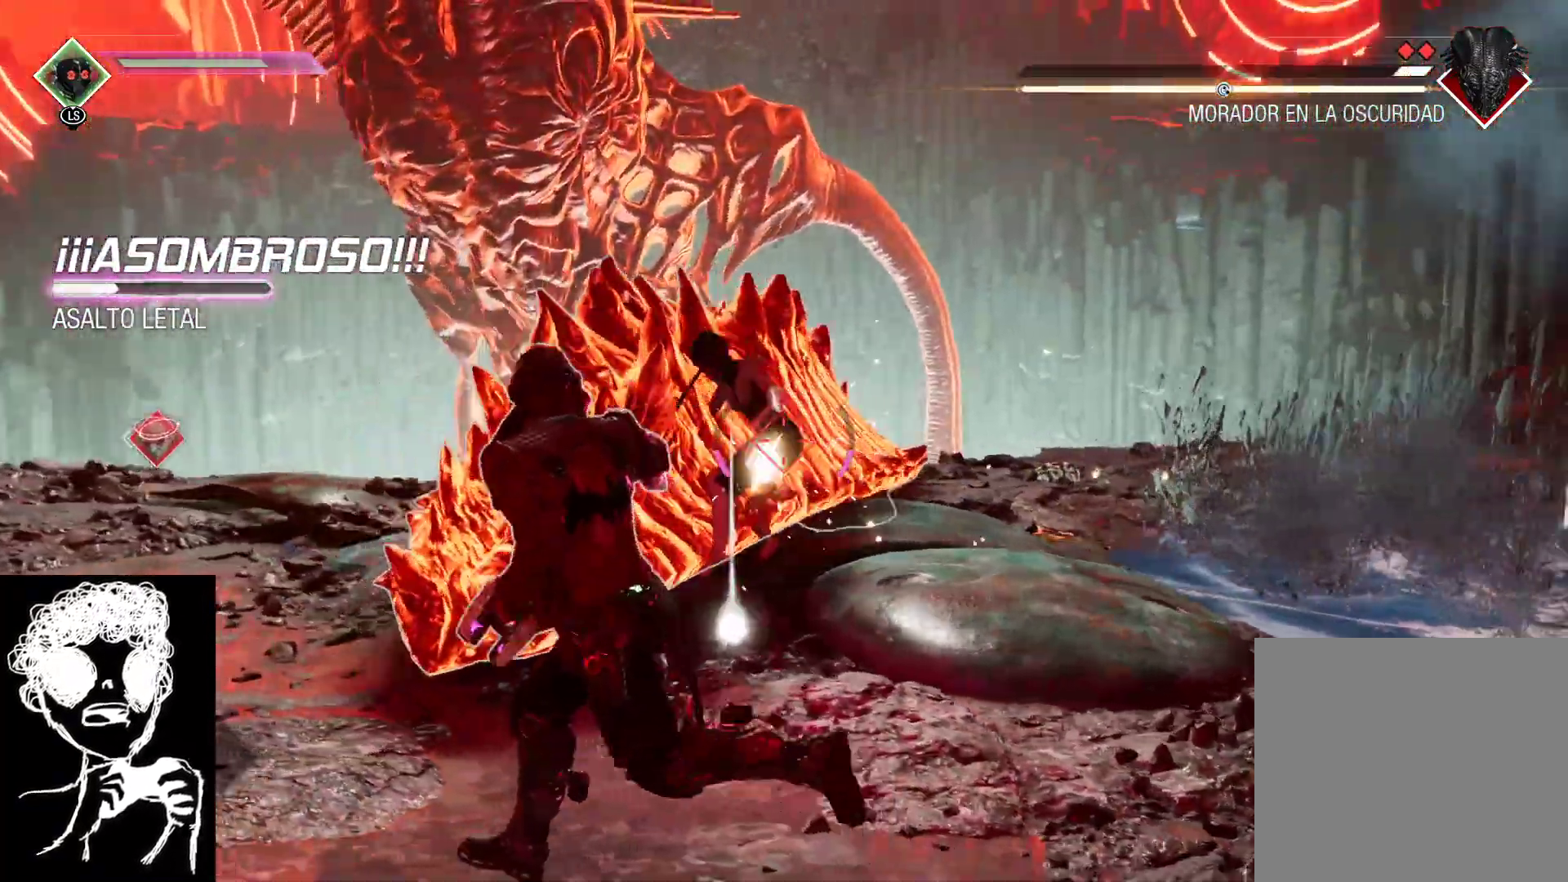
{"buttons": ["L2", "R2"], "left_stick": "left", "right_stick": "right", "events": []}
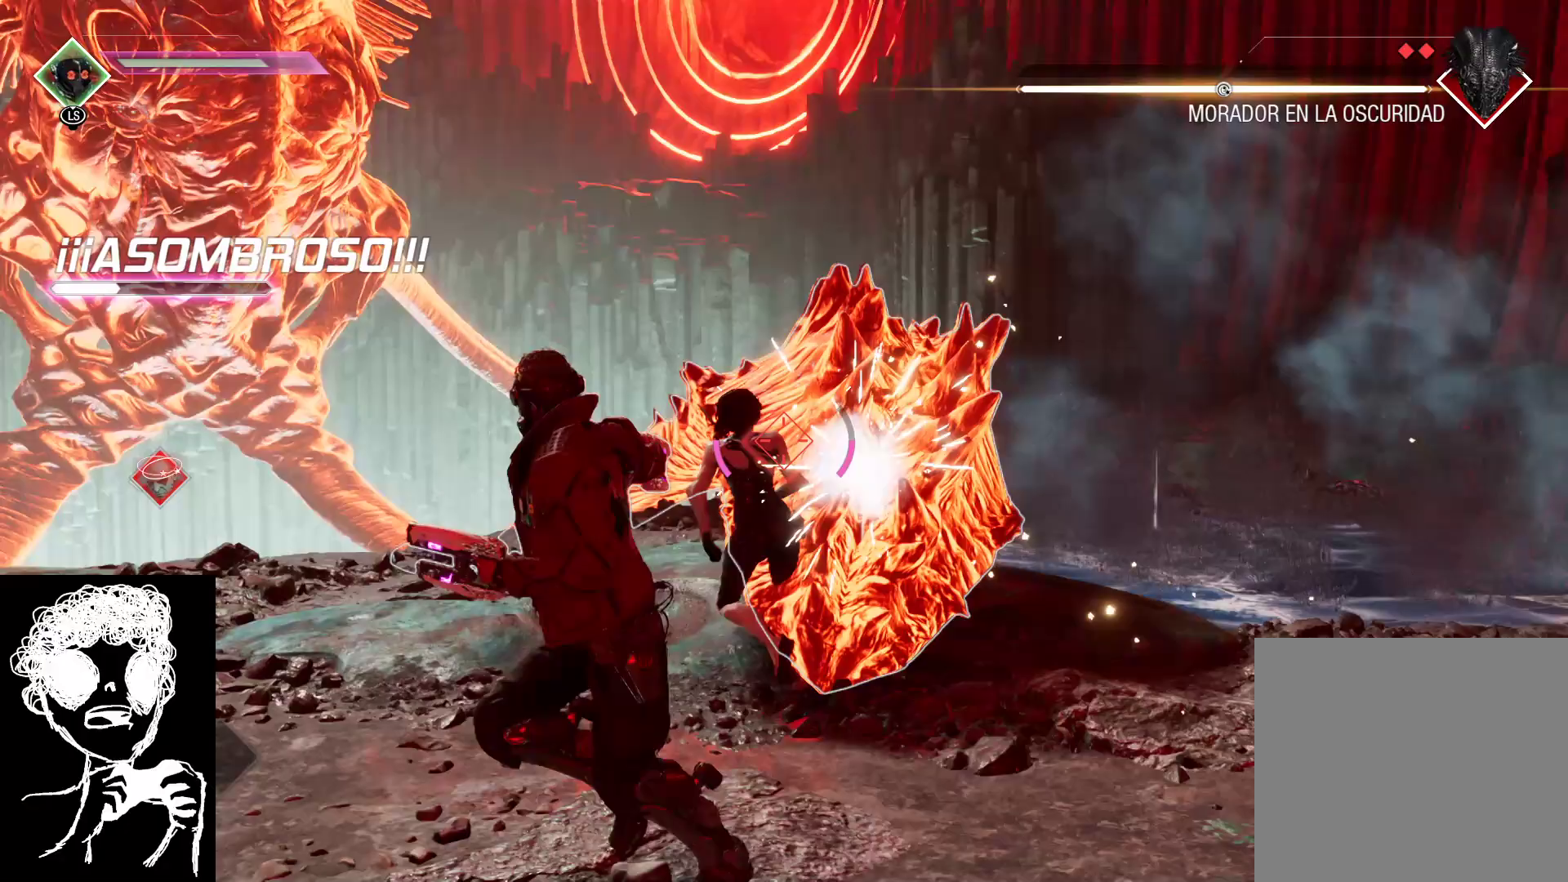
{"buttons": ["L2", "R2"], "left_stick": "up-left", "right_stick": "right", "events": [[367, "left_stick", "up-left"]]}
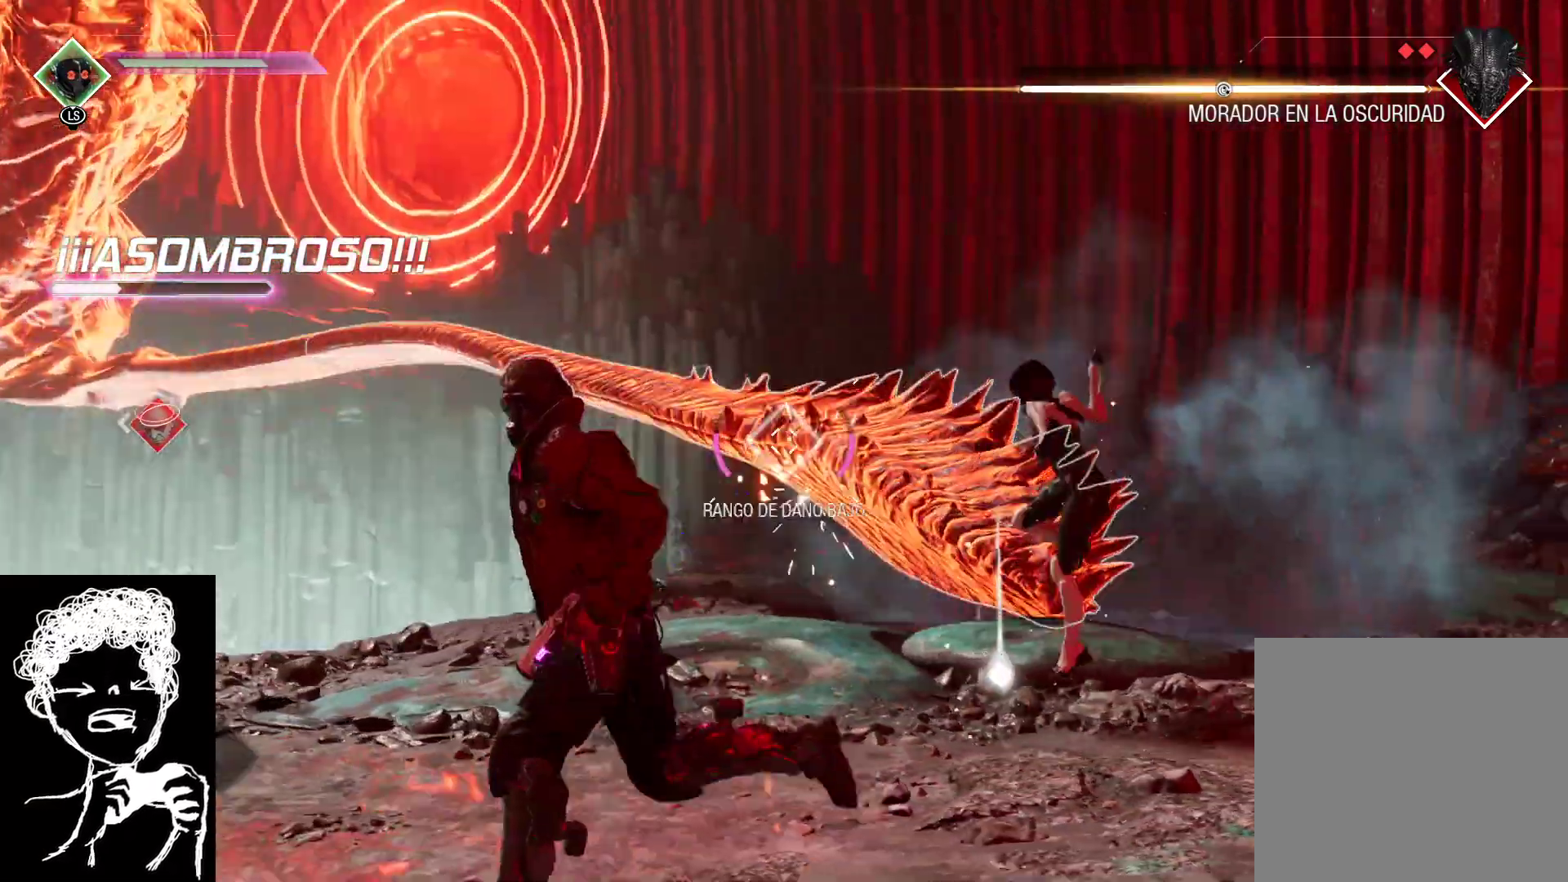
{"buttons": ["L2", "R2"], "left_stick": "up-left", "right_stick": "right", "events": []}
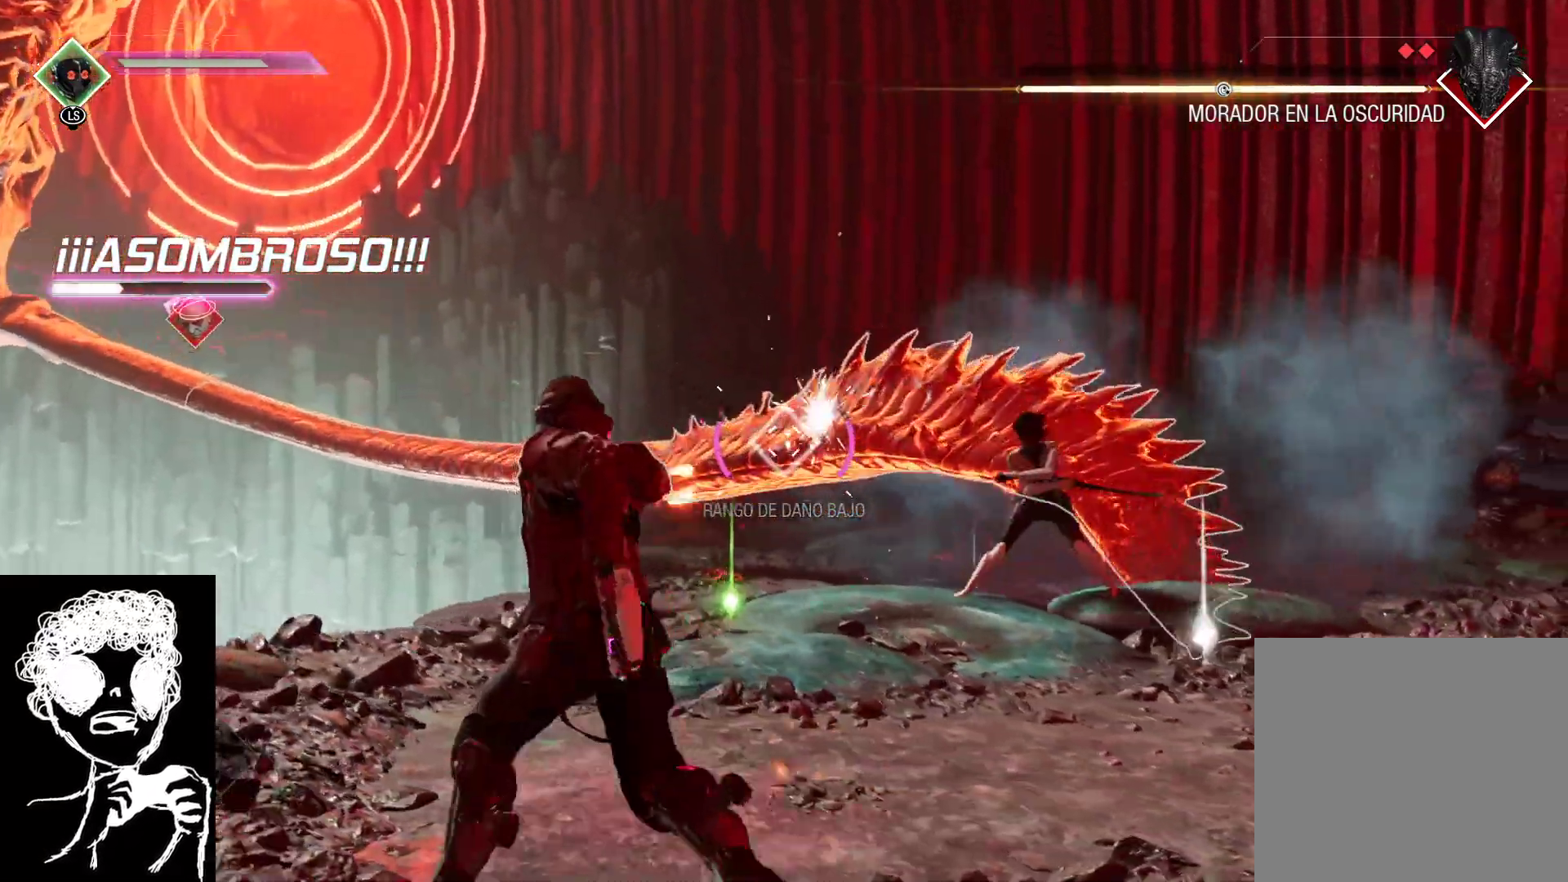
{"buttons": ["L2", "R2"], "left_stick": "right", "right_stick": "center", "events": [[33, "right_stick", "center"], [200, "left_stick", "up"], [383, "left_stick", "up-right"], [500, "left_stick", "right"]]}
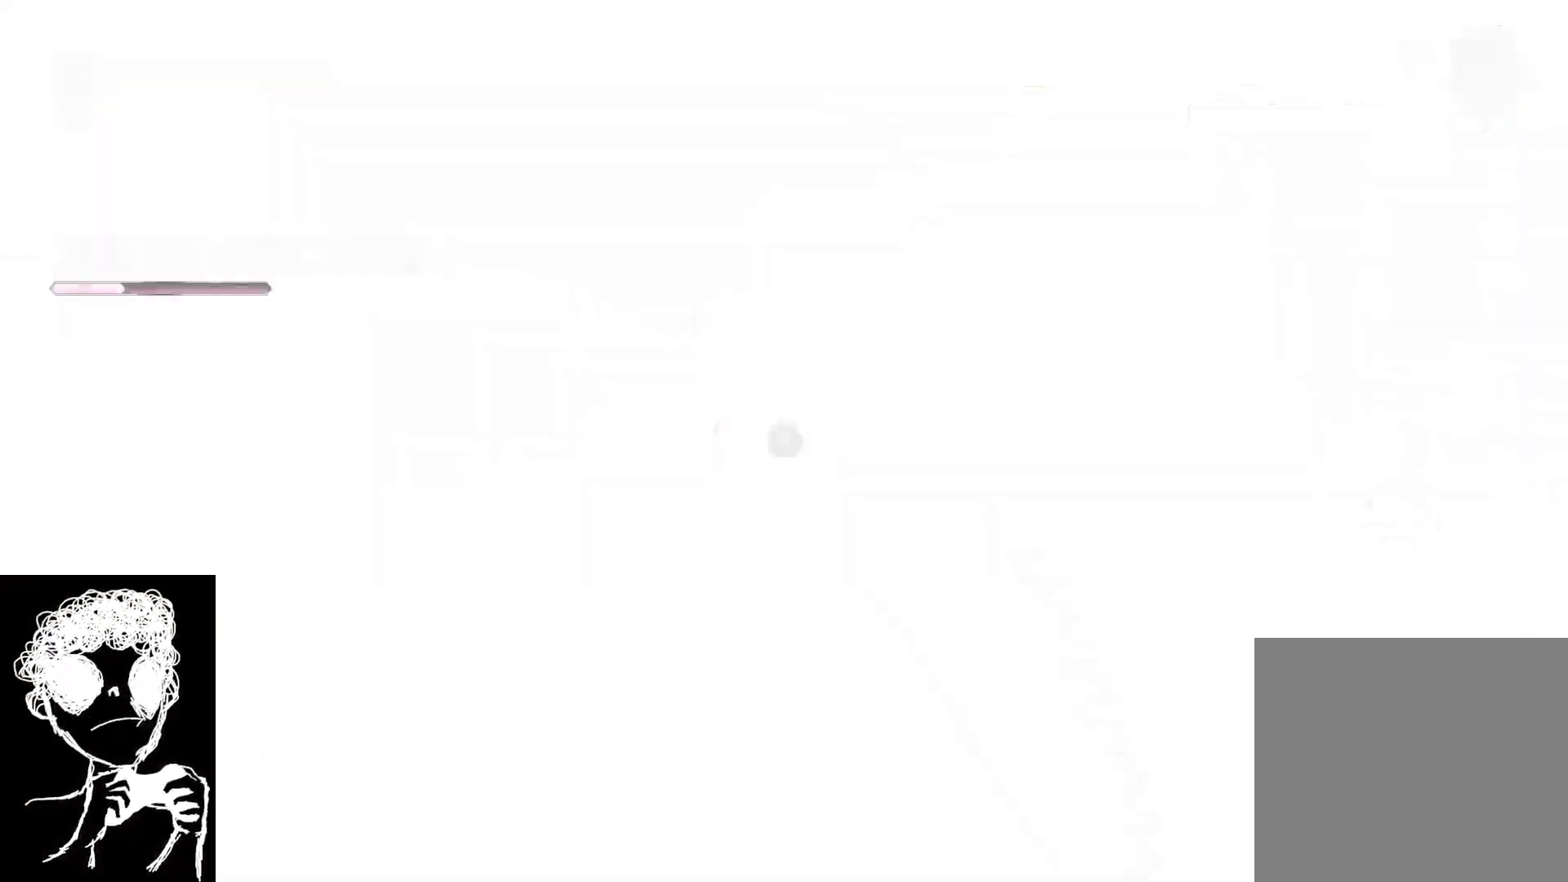
{"buttons": ["Y"], "left_stick": "down", "right_stick": "center", "events": [[117, "left_stick", "down-right"], [350, "R2", "up"], [367, "left_stick", "down"], [467, "L2", "up"], [500, "Y", "down"]]}
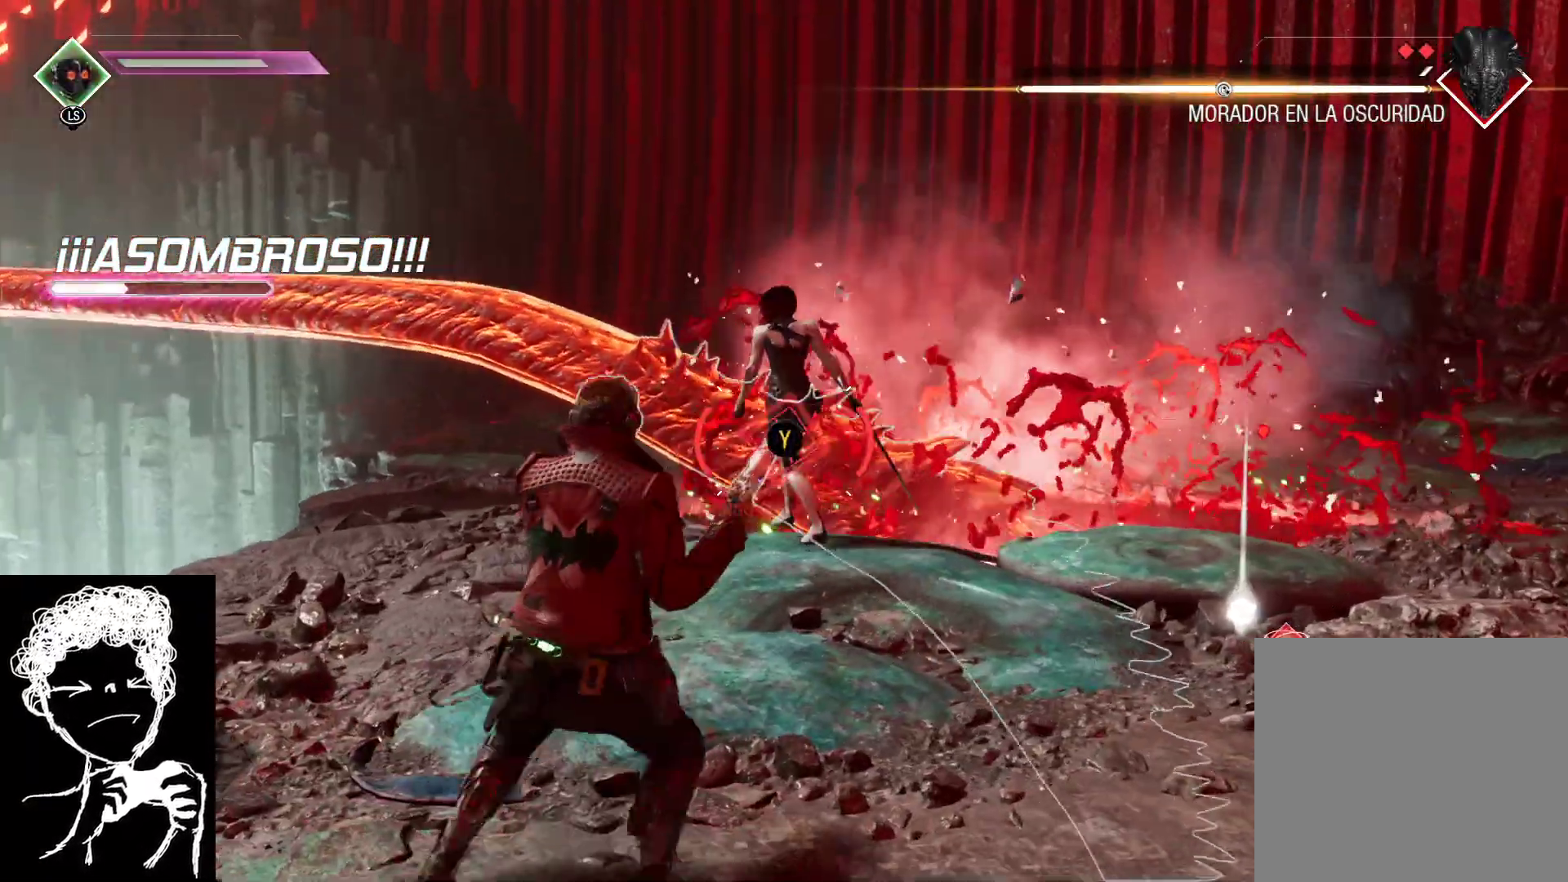
{"buttons": ["Y"], "left_stick": "center", "right_stick": "center", "events": [[17, "left_stick", "center"], [133, "Y", "up"], [217, "Y", "down"], [333, "Y", "up"], [383, "Y", "down"]]}
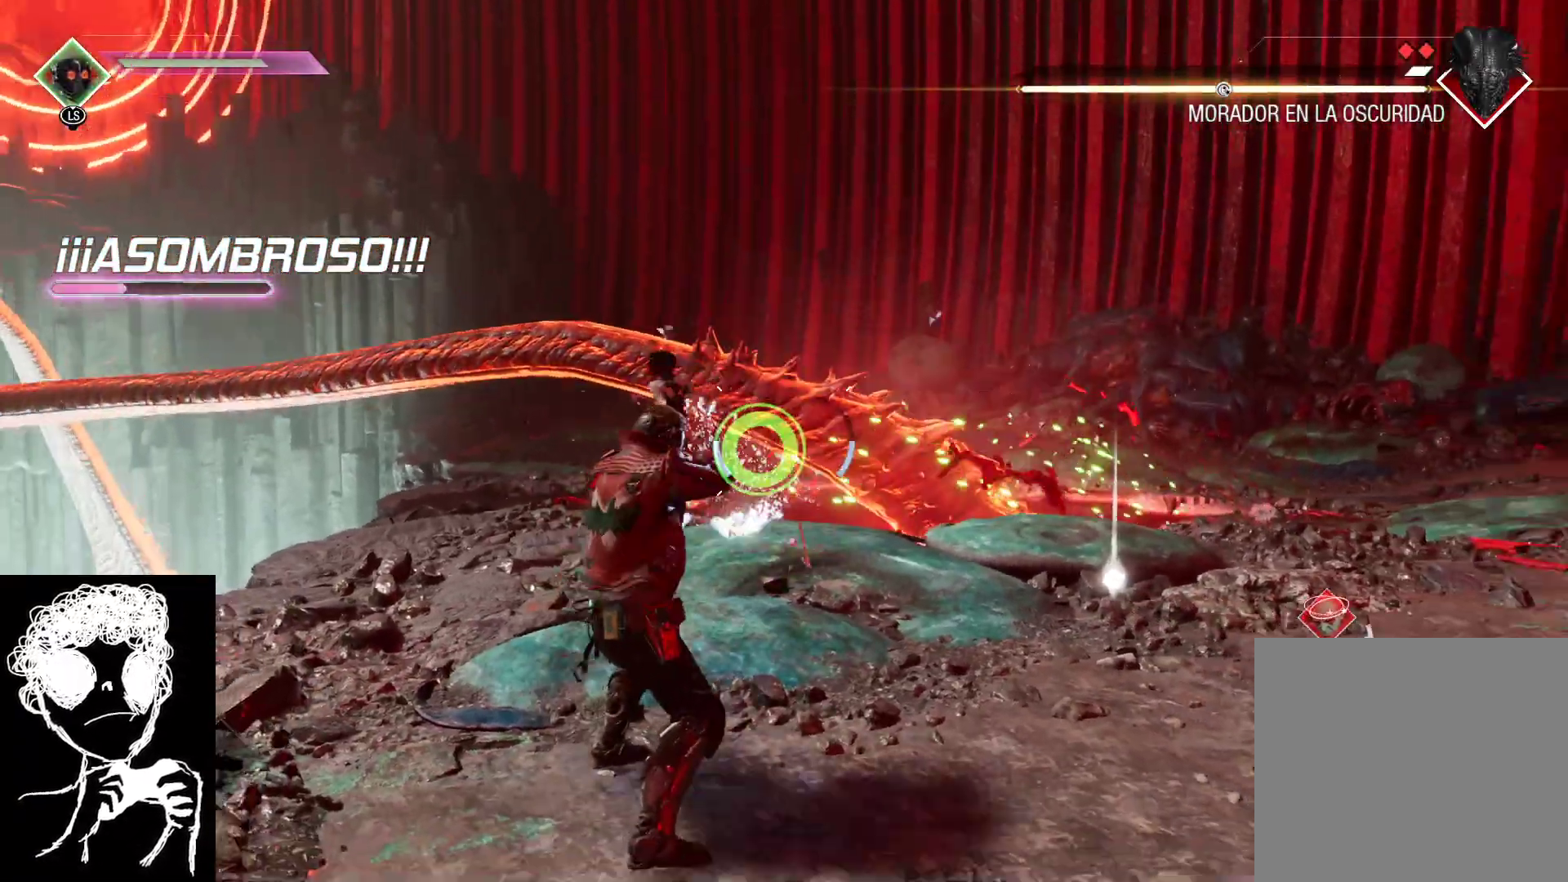
{"buttons": [], "left_stick": "center", "right_stick": "center", "events": [[83, "Y", "up"]]}
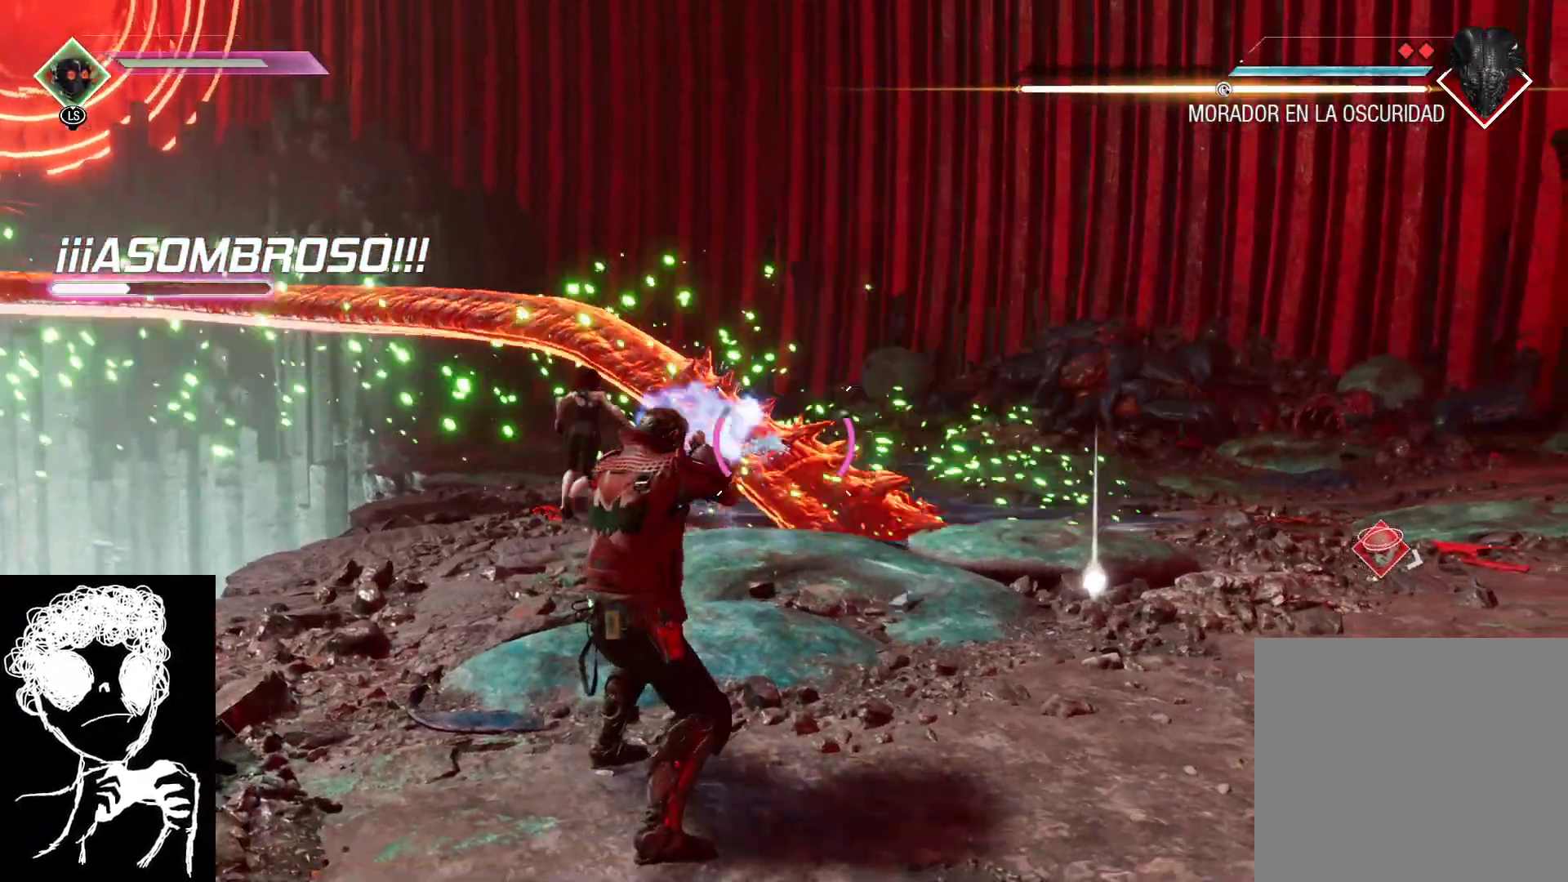
{"buttons": [], "left_stick": "center", "right_stick": "center", "events": []}
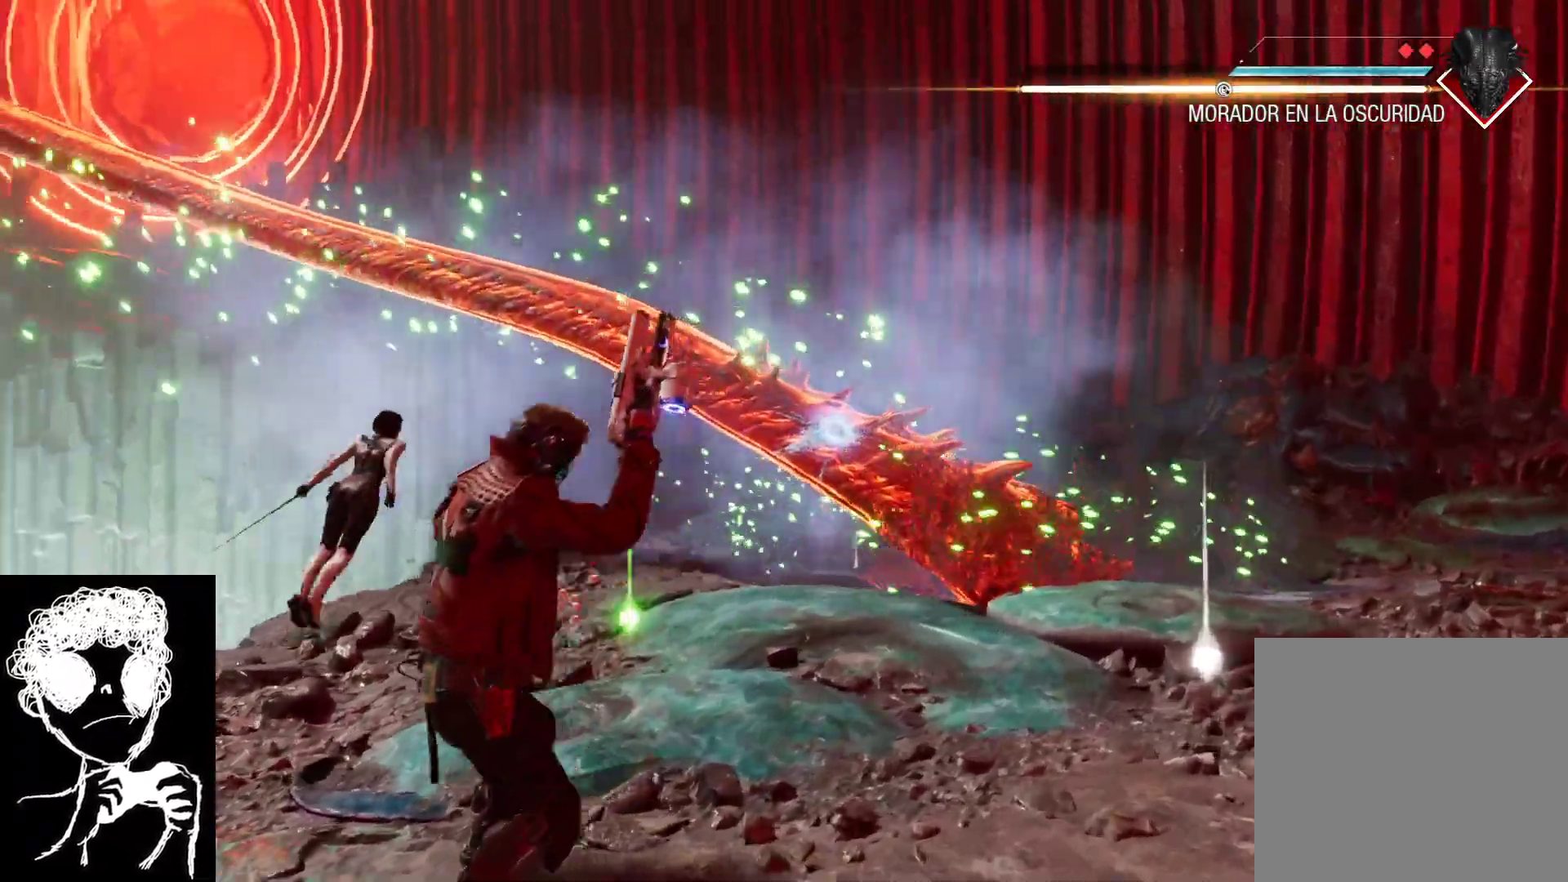
{"buttons": ["L2"], "left_stick": "right", "right_stick": "center", "events": [[183, "L2", "down"], [250, "left_stick", "right"]]}
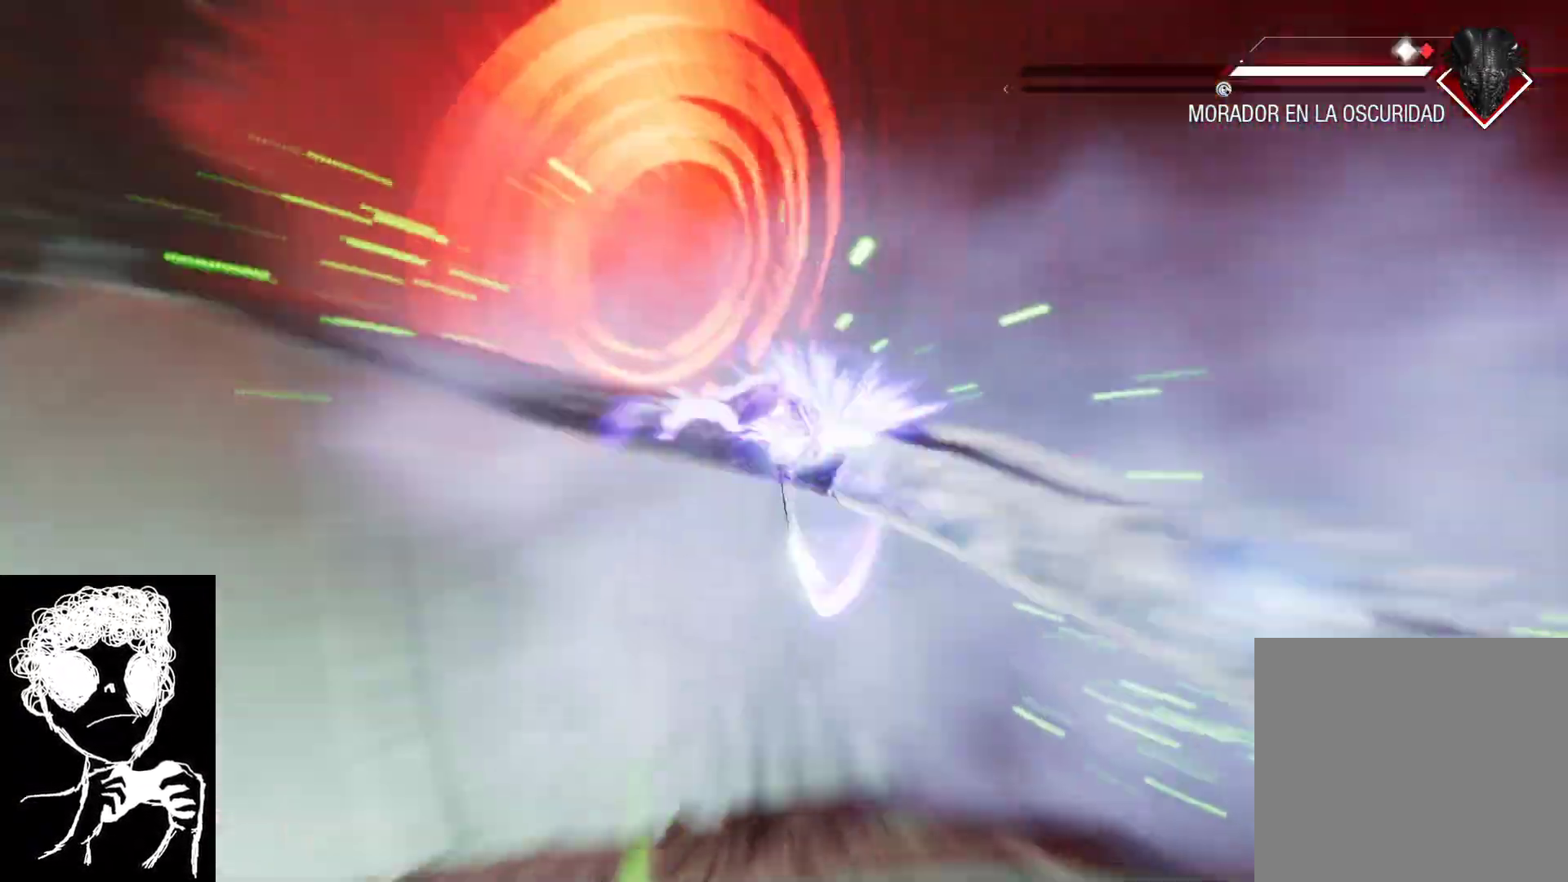
{"buttons": [], "left_stick": "center", "right_stick": "center", "events": [[133, "L2", "up"], [317, "left_stick", "center"]]}
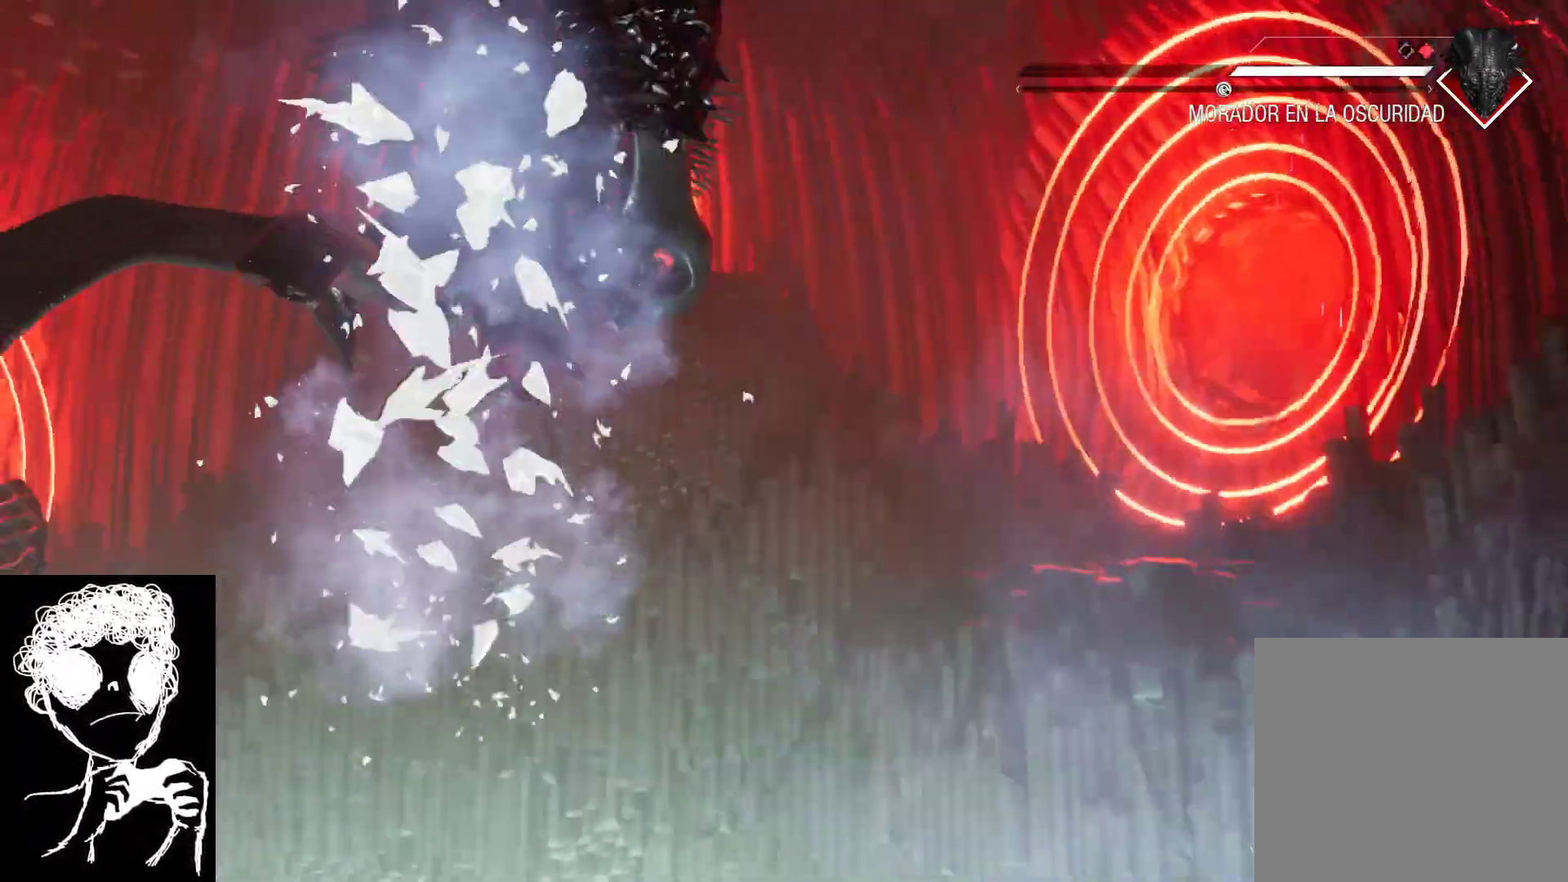
{"buttons": [], "left_stick": "down-left", "right_stick": "center", "events": [[400, "left_stick", "down"], [467, "left_stick", "down-left"]]}
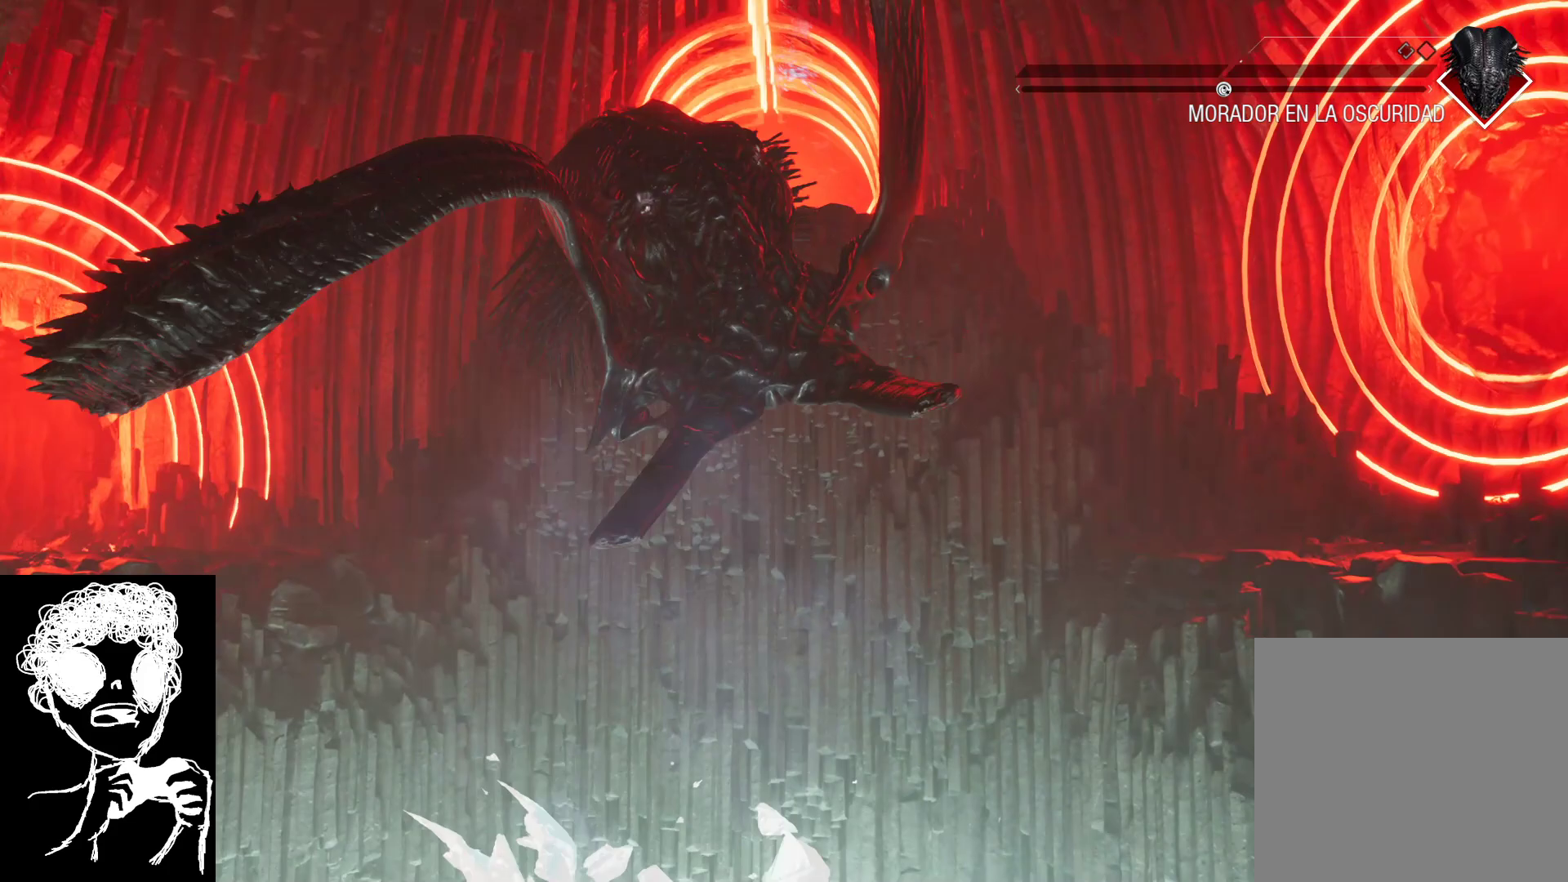
{"buttons": [], "left_stick": "center", "right_stick": "up-left", "events": [[100, "right_stick", "down-left"], [317, "right_stick", "left"], [383, "left_stick", "center"], [467, "right_stick", "up-left"]]}
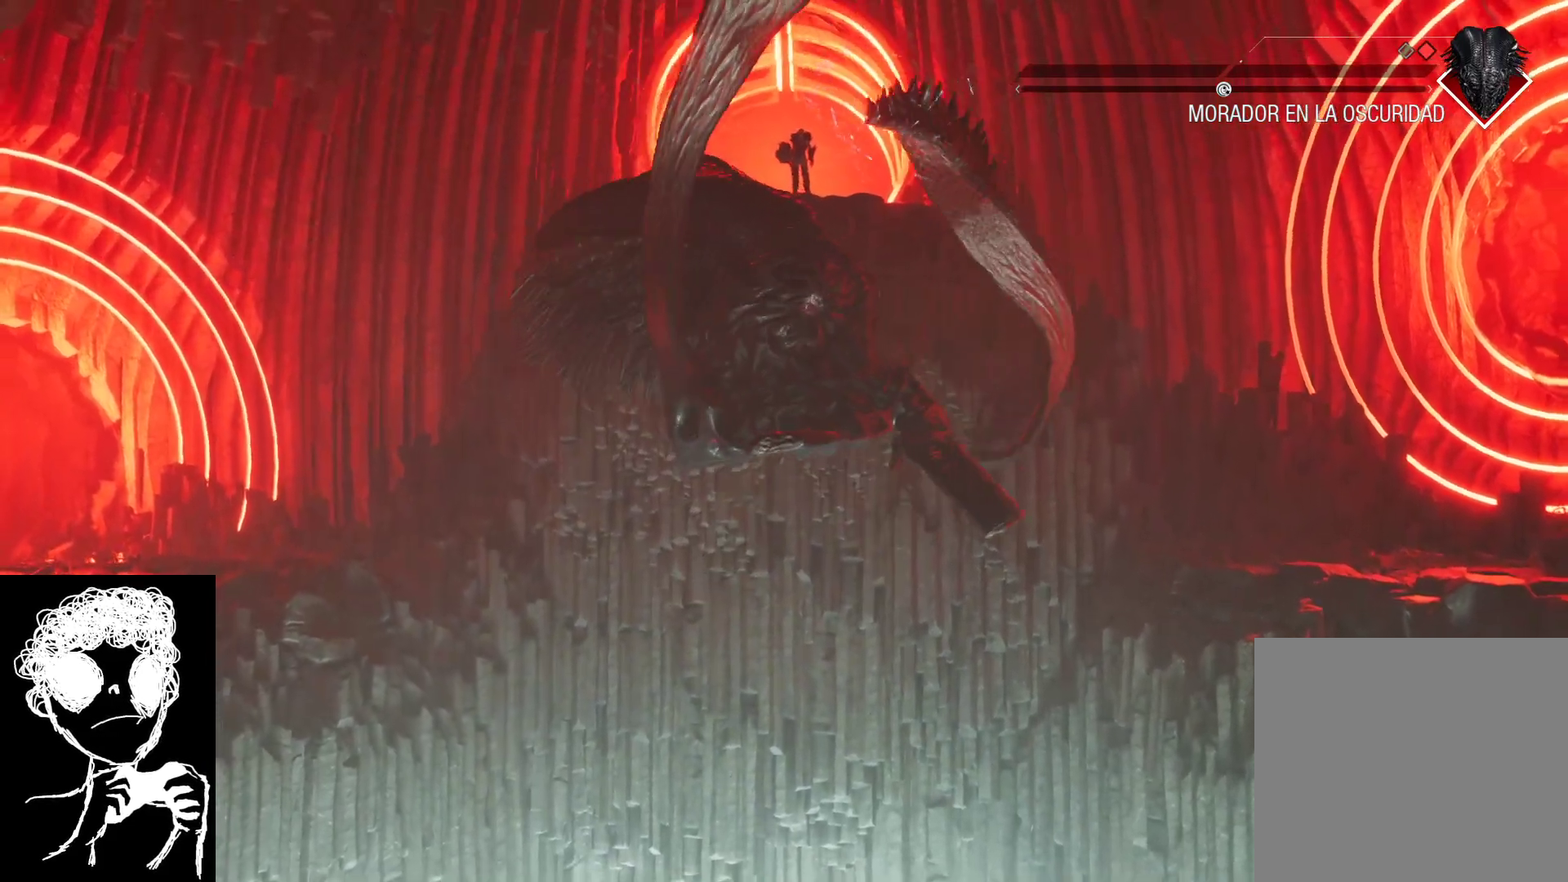
{"buttons": [], "left_stick": "center", "right_stick": "up-left", "events": []}
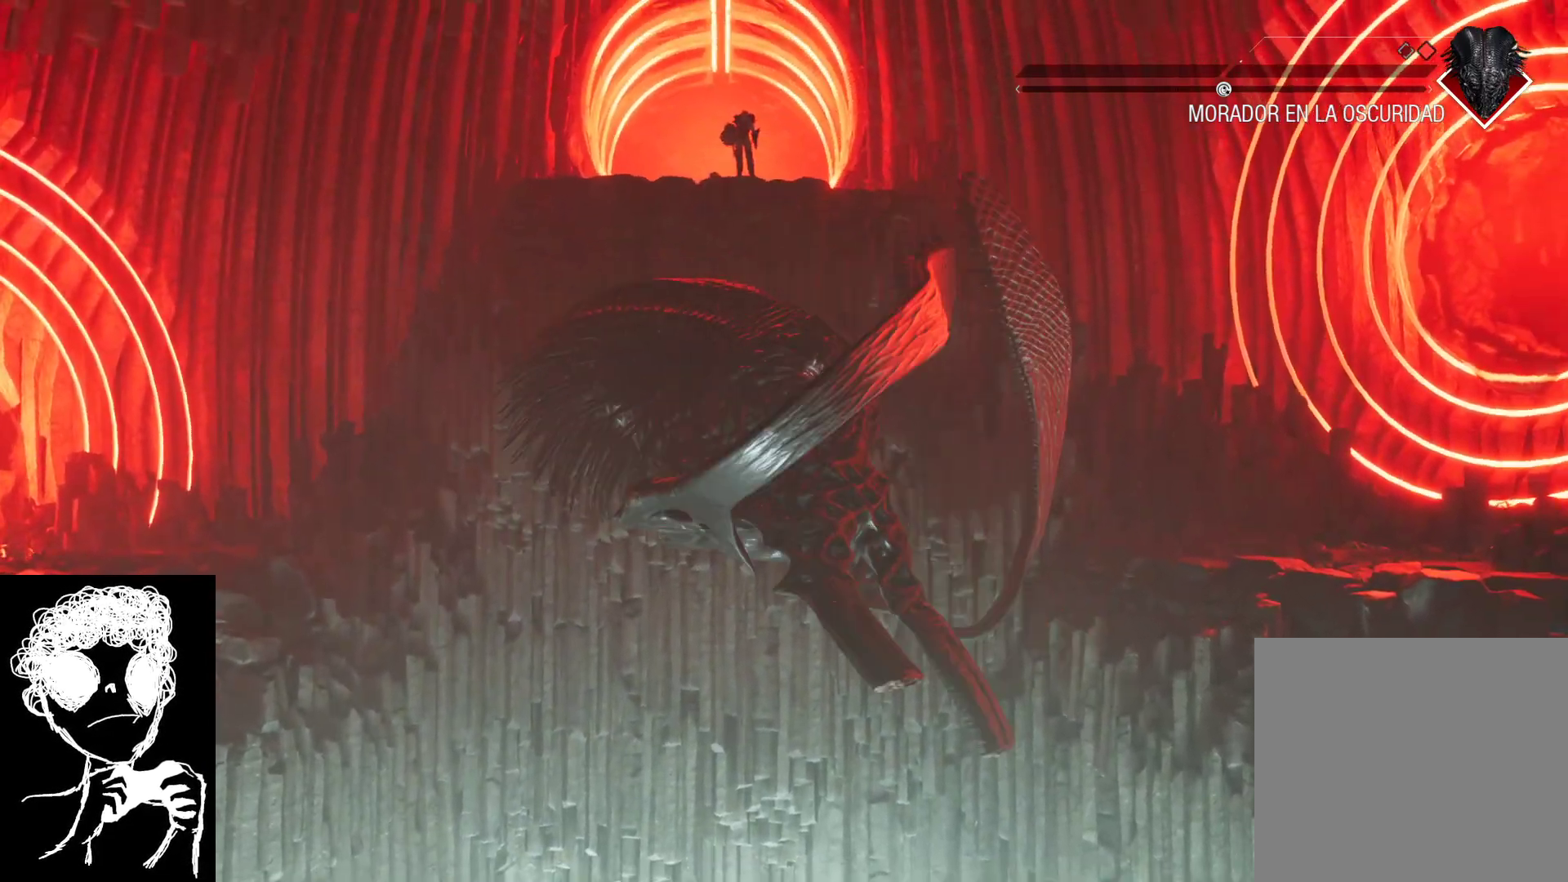
{"buttons": [], "left_stick": "center", "right_stick": "up-left", "events": []}
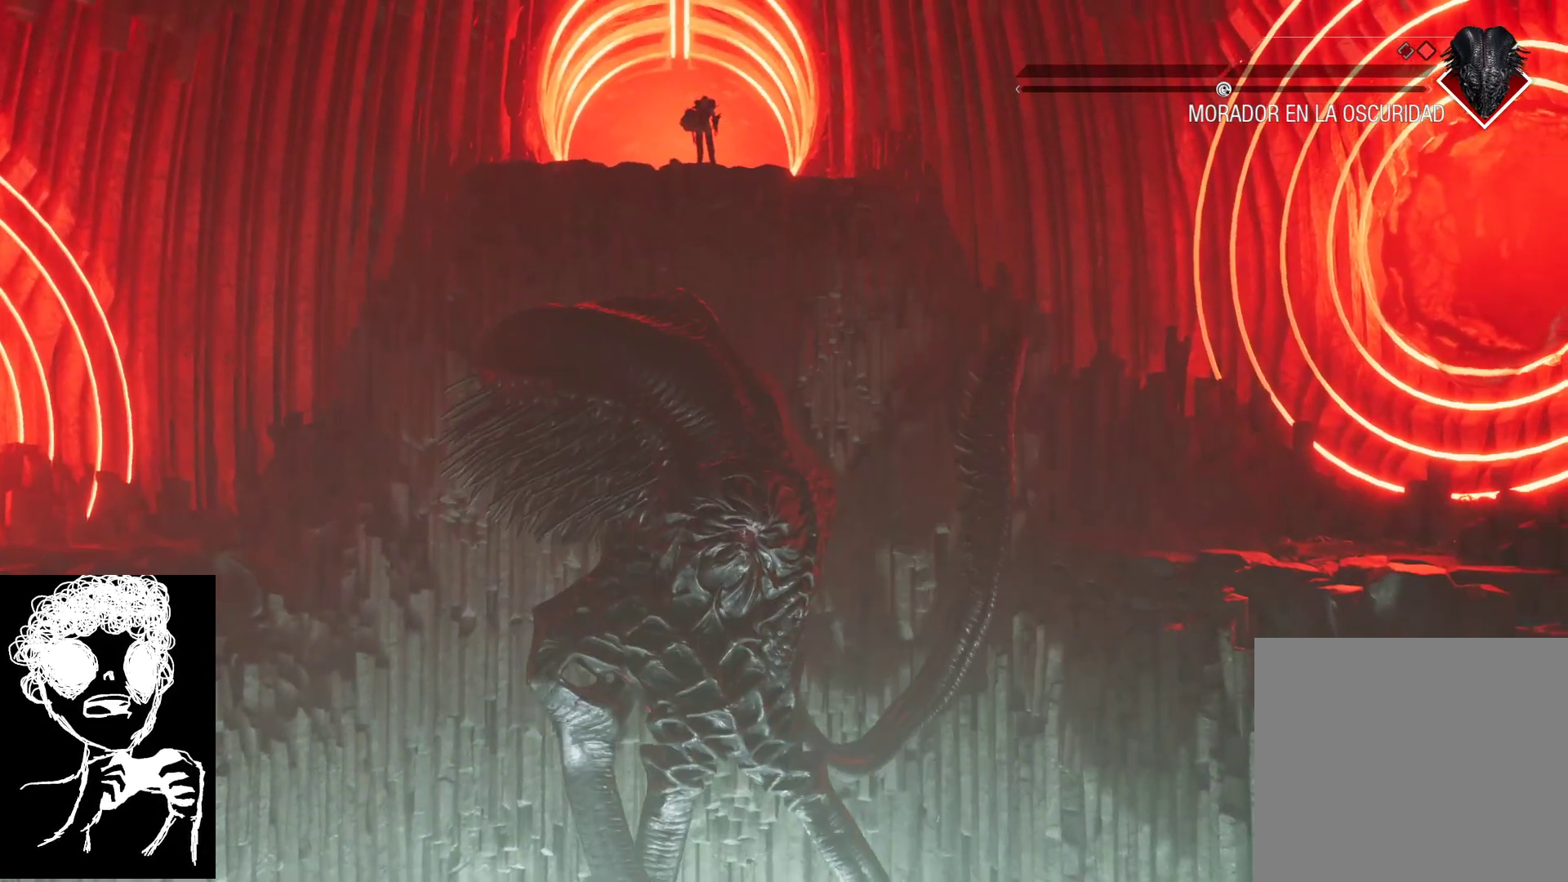
{"buttons": [], "left_stick": "center", "right_stick": "center", "events": [[133, "right_stick", "center"]]}